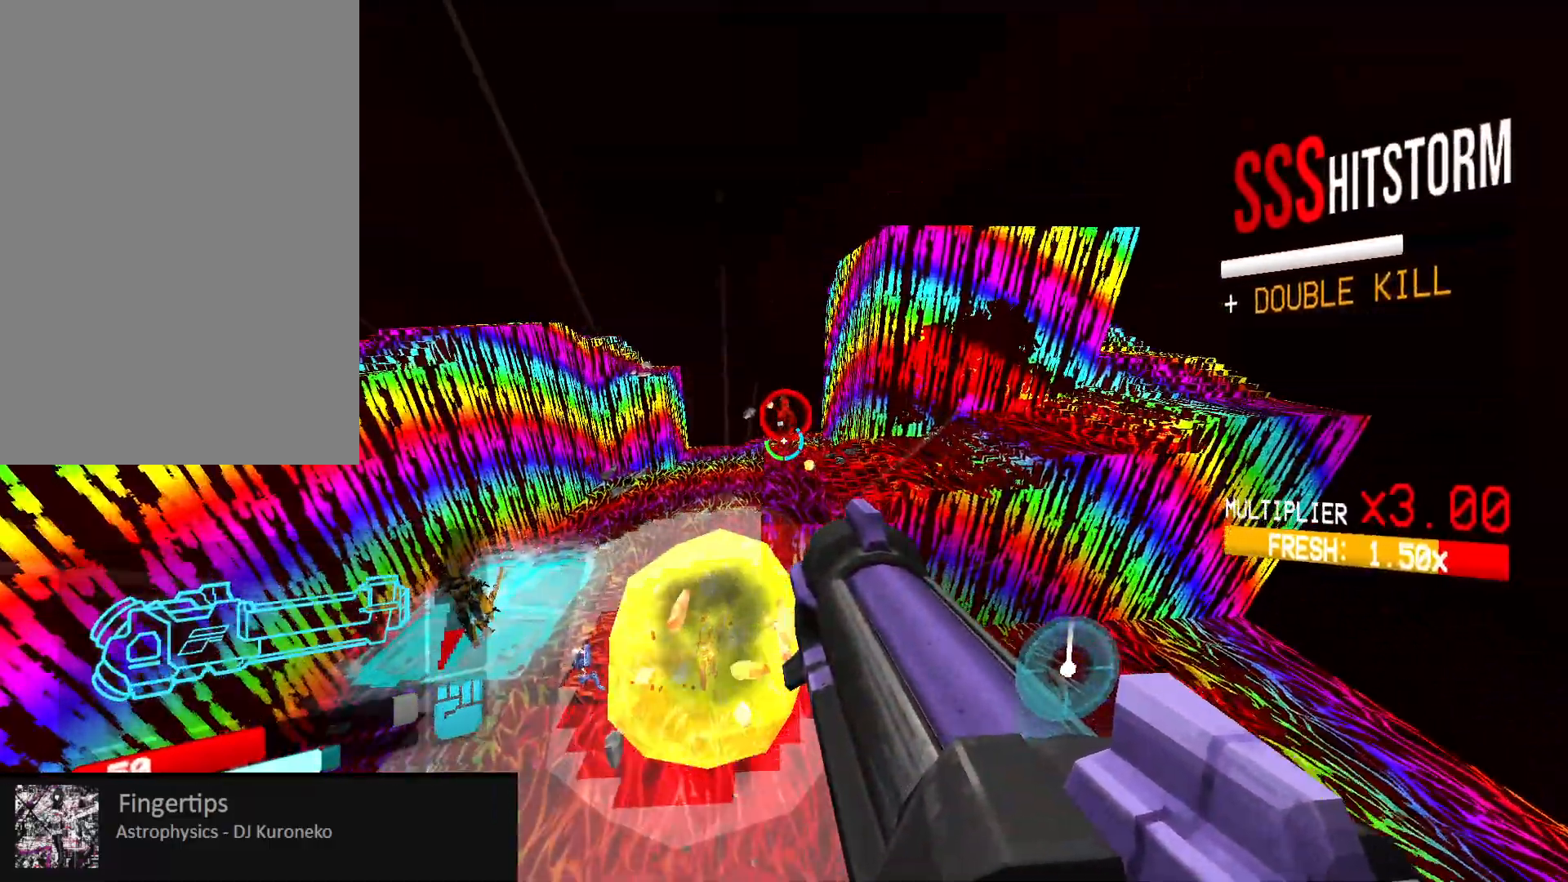
Gameplay with keyboard and mouse; each line is a JSON object with the keys and mouse buttons held at the frame after it. "events" lists presses ("down") and releases ("up") of "1", "2", "3", "4", "5", "a", "alt", "b", "c", "ctrl", "d", "e", "f", "g", "q", "r", "s", "shift", "space", "t", "tab", "v", "w", "x", "z", "mouse_left", "mouse_wheel", "mouse_right", "mouse_mb4" and "mouse_mb5" between this image and that frame as [ms after this image, input, new state], when the widget could be followed in between. "mouse_left", "mouse_wheel", "mouse_right", "mouse_mb4", "mouse_mb5" = the "left", "wheel", "right", "mb4", "mb5" buttons of the "mouse" list. No other keys are recorded. "wheel" means that the mouse wheel is clicked or scrolled. Mouse movement is not recorded.
{"keys": ["1", "w"], "mouse": [], "events": [[50, "mouse_left", "down"], [117, "shift", "down"], [150, "mouse_left", "up"], [233, "shift", "up"], [483, "1", "down"]]}
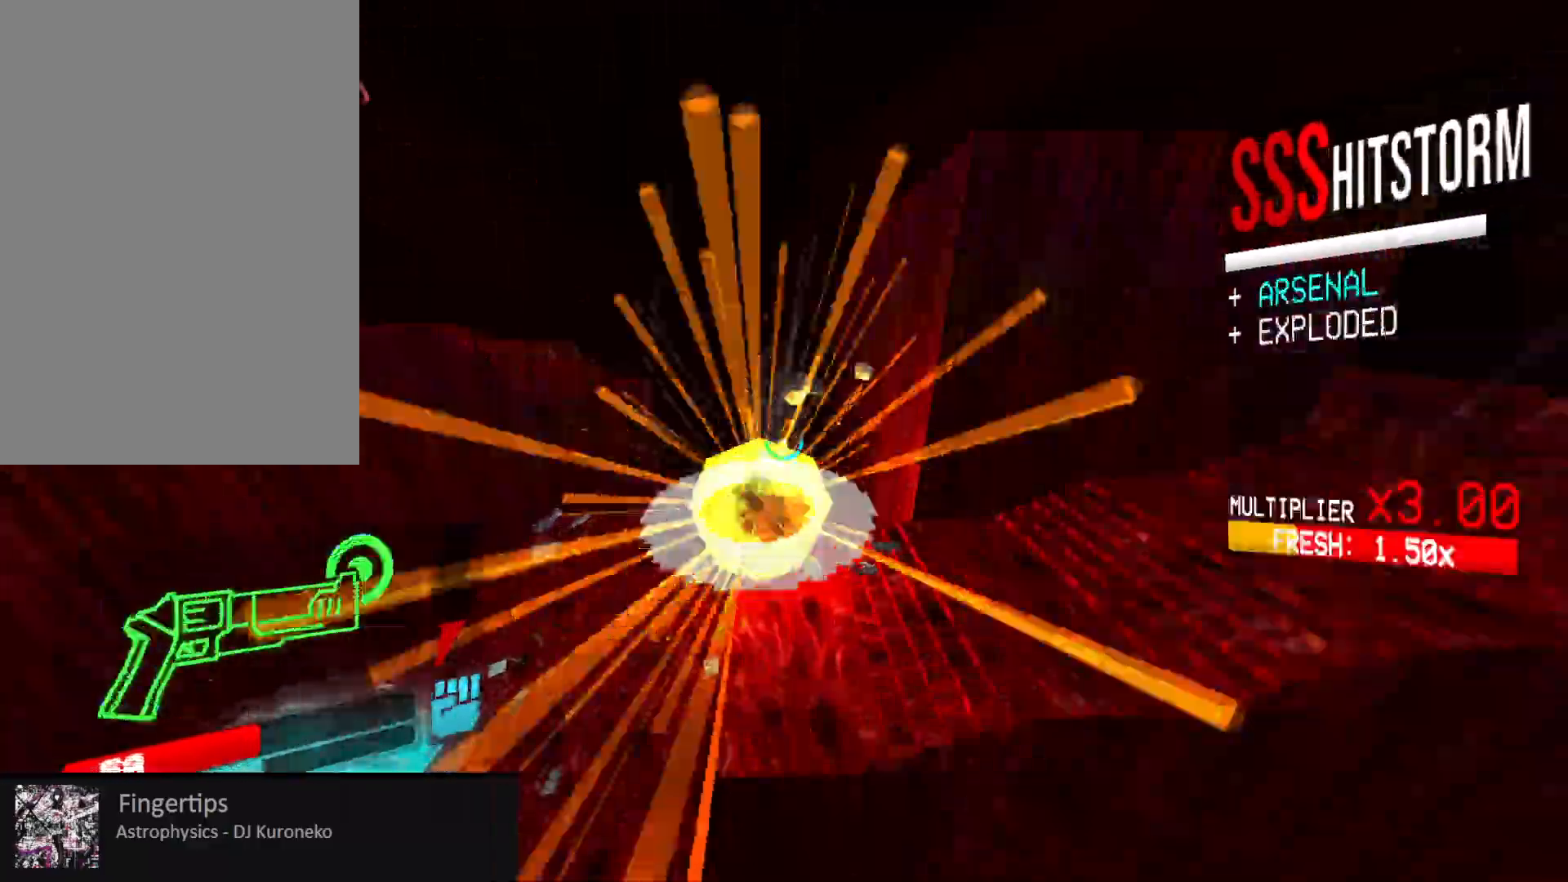
{"keys": [], "mouse": ["left"], "events": [[50, "1", "up"], [100, "w", "up"], [117, "mouse_right", "down"], [217, "mouse_right", "up"], [467, "mouse_left", "down"]]}
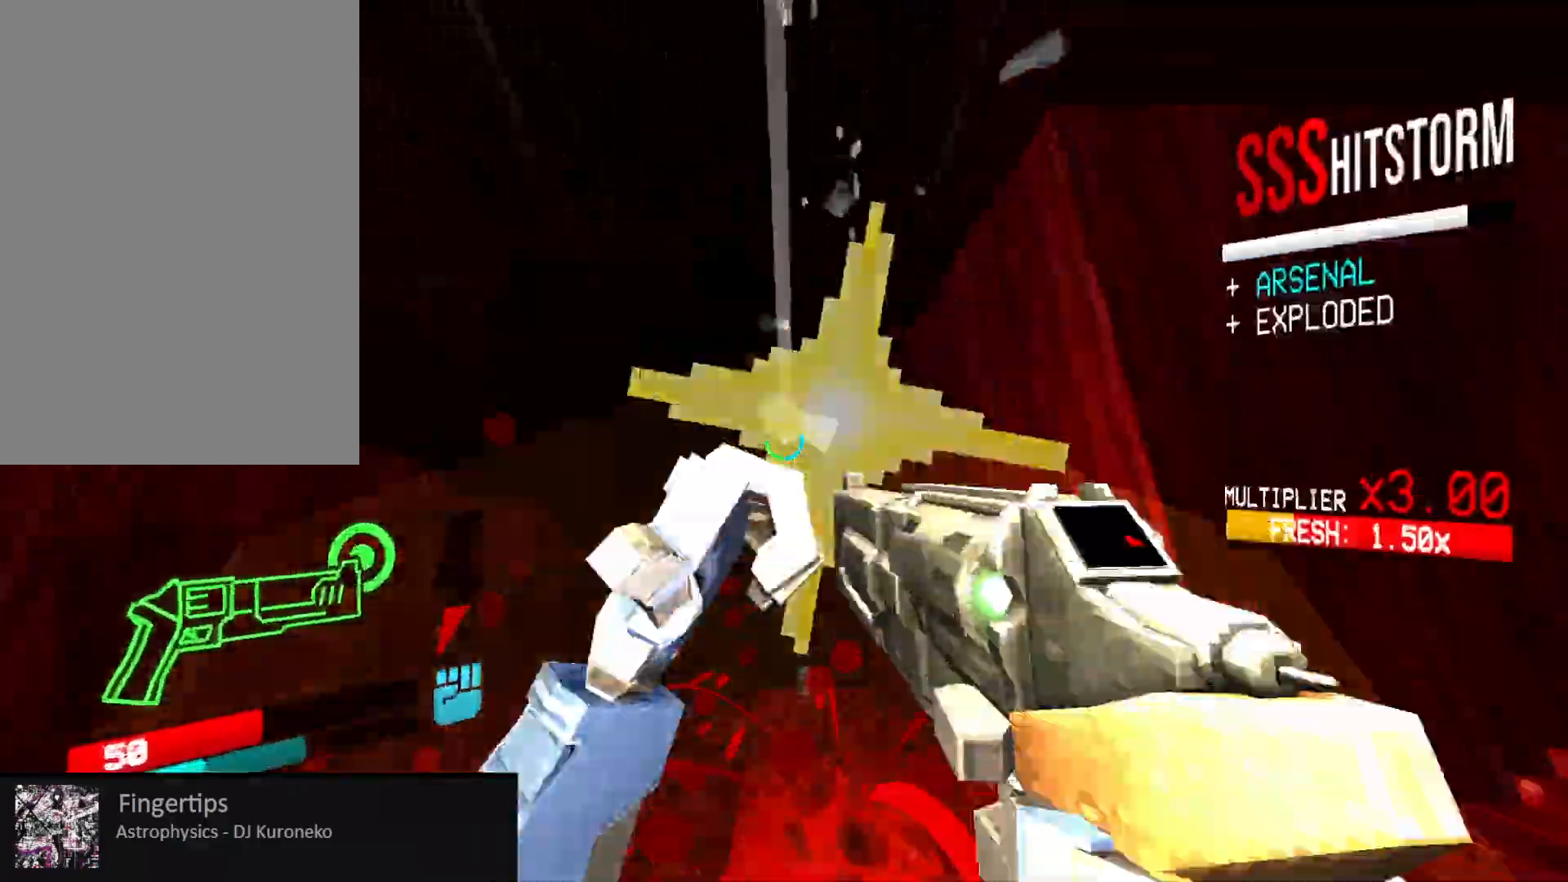
{"keys": ["d"], "mouse": ["right"], "events": [[33, "1", "down"], [50, "mouse_left", "up"], [67, "1", "up"], [250, "d", "down"], [300, "mouse_right", "down"], [350, "space", "down"], [500, "space", "up"]]}
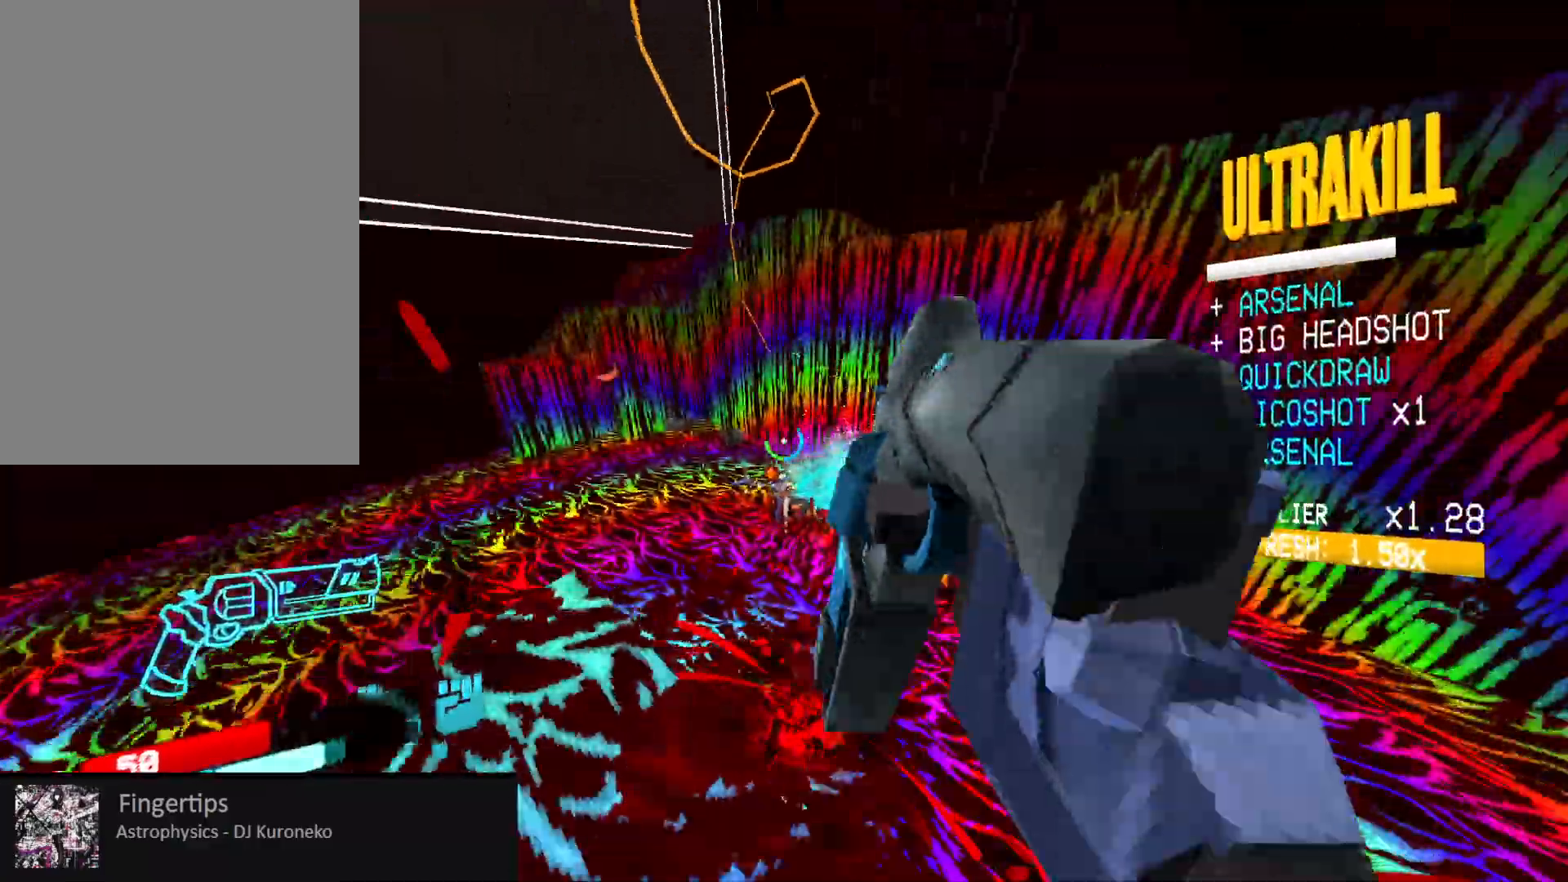
{"keys": ["d"], "mouse": ["right"], "events": []}
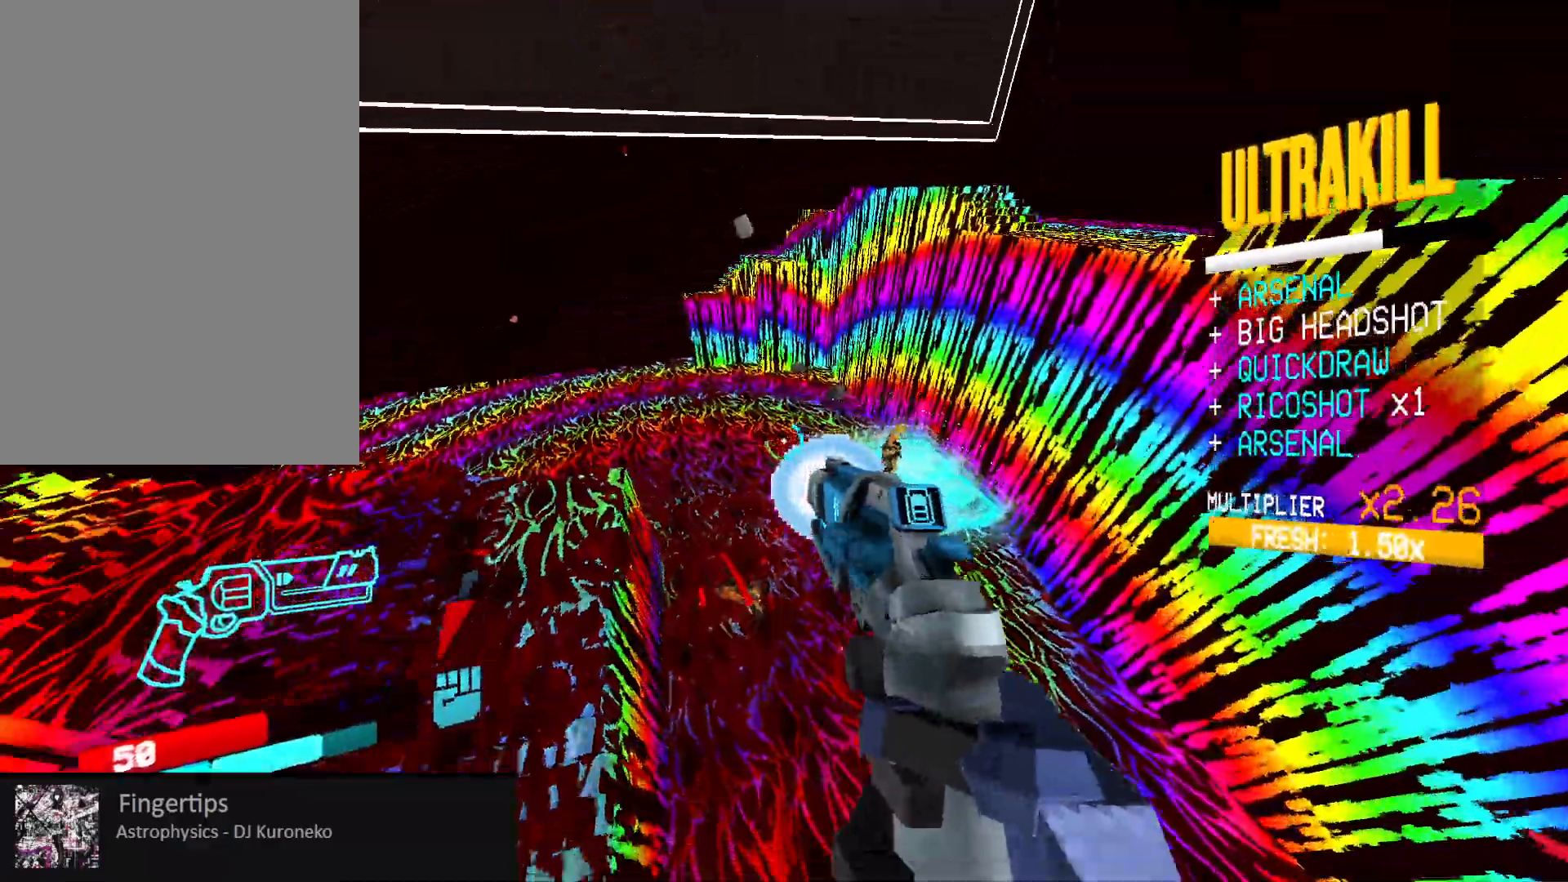
{"keys": ["a", "w"], "mouse": ["right"], "events": [[50, "shift", "down"], [167, "d", "up"], [167, "shift", "up"], [500, "a", "down"], [500, "w", "down"]]}
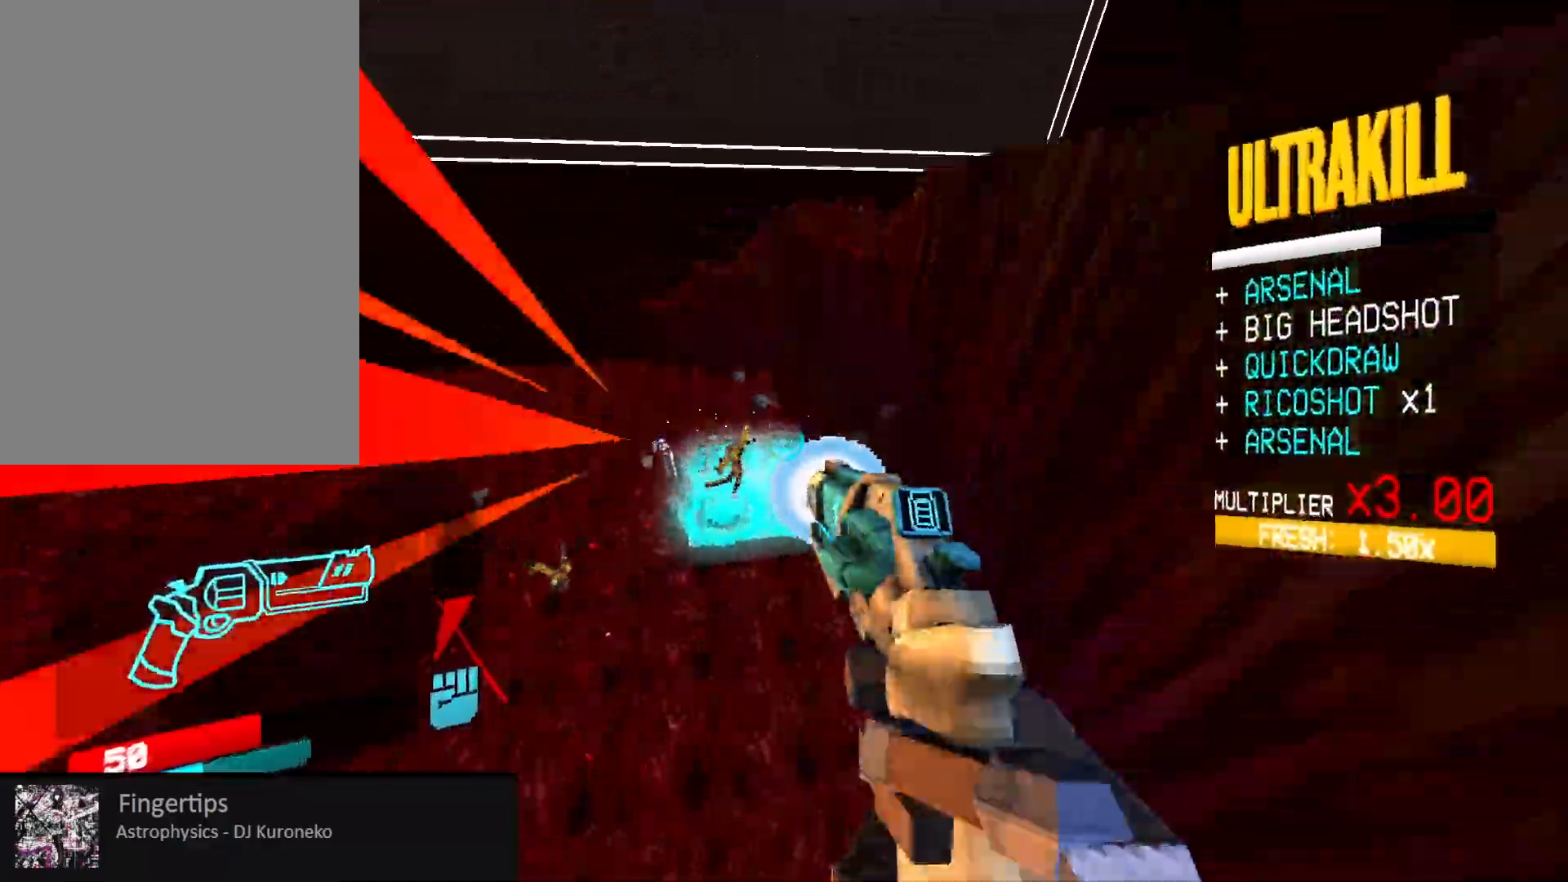
{"keys": ["a"], "mouse": [], "events": [[250, "mouse_right", "up"], [283, "w", "up"], [383, "2", "down"], [483, "2", "up"]]}
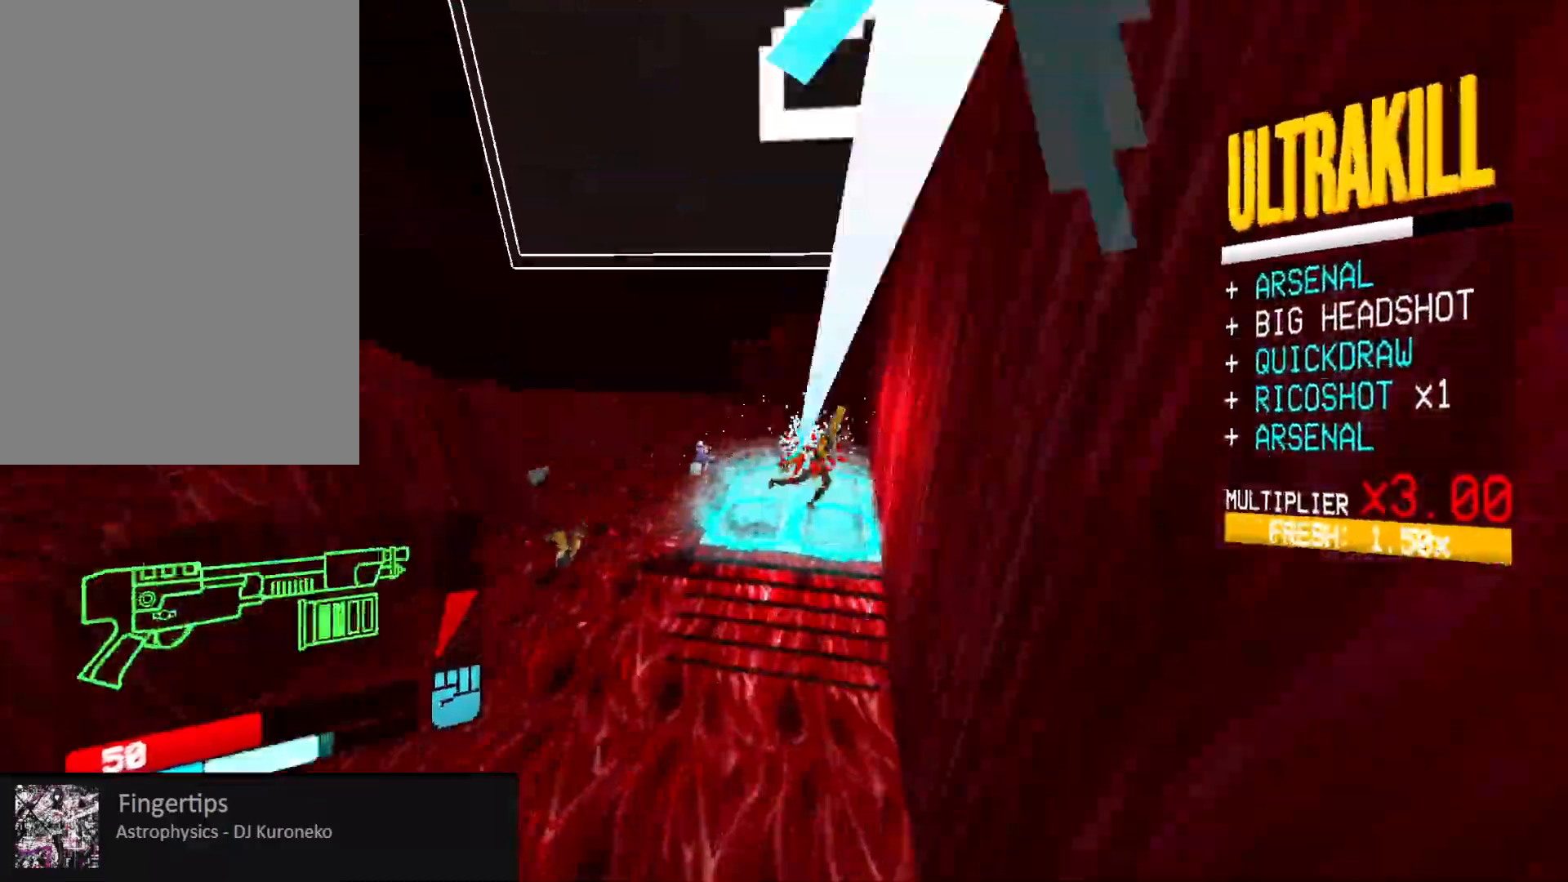
{"keys": ["a", "shift", "w"], "mouse": [], "events": [[433, "shift", "down"], [433, "w", "down"]]}
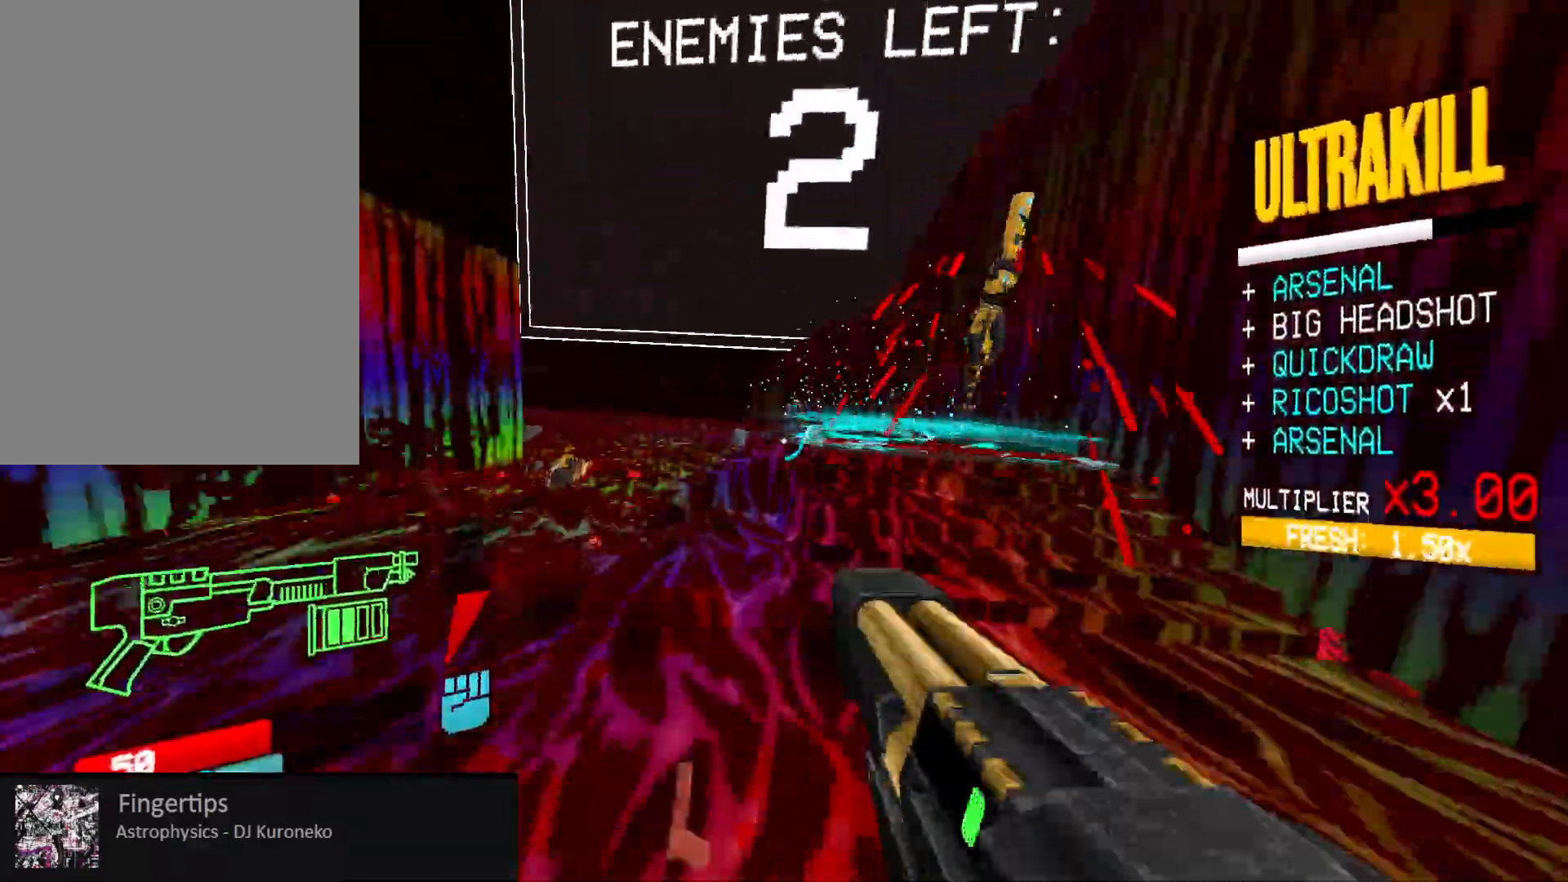
{"keys": ["r", "w"], "mouse": [], "events": [[50, "shift", "up"], [250, "z", "down"], [283, "z", "up"], [333, "alt", "down"], [400, "alt", "up"], [450, "a", "up"], [500, "r", "down"]]}
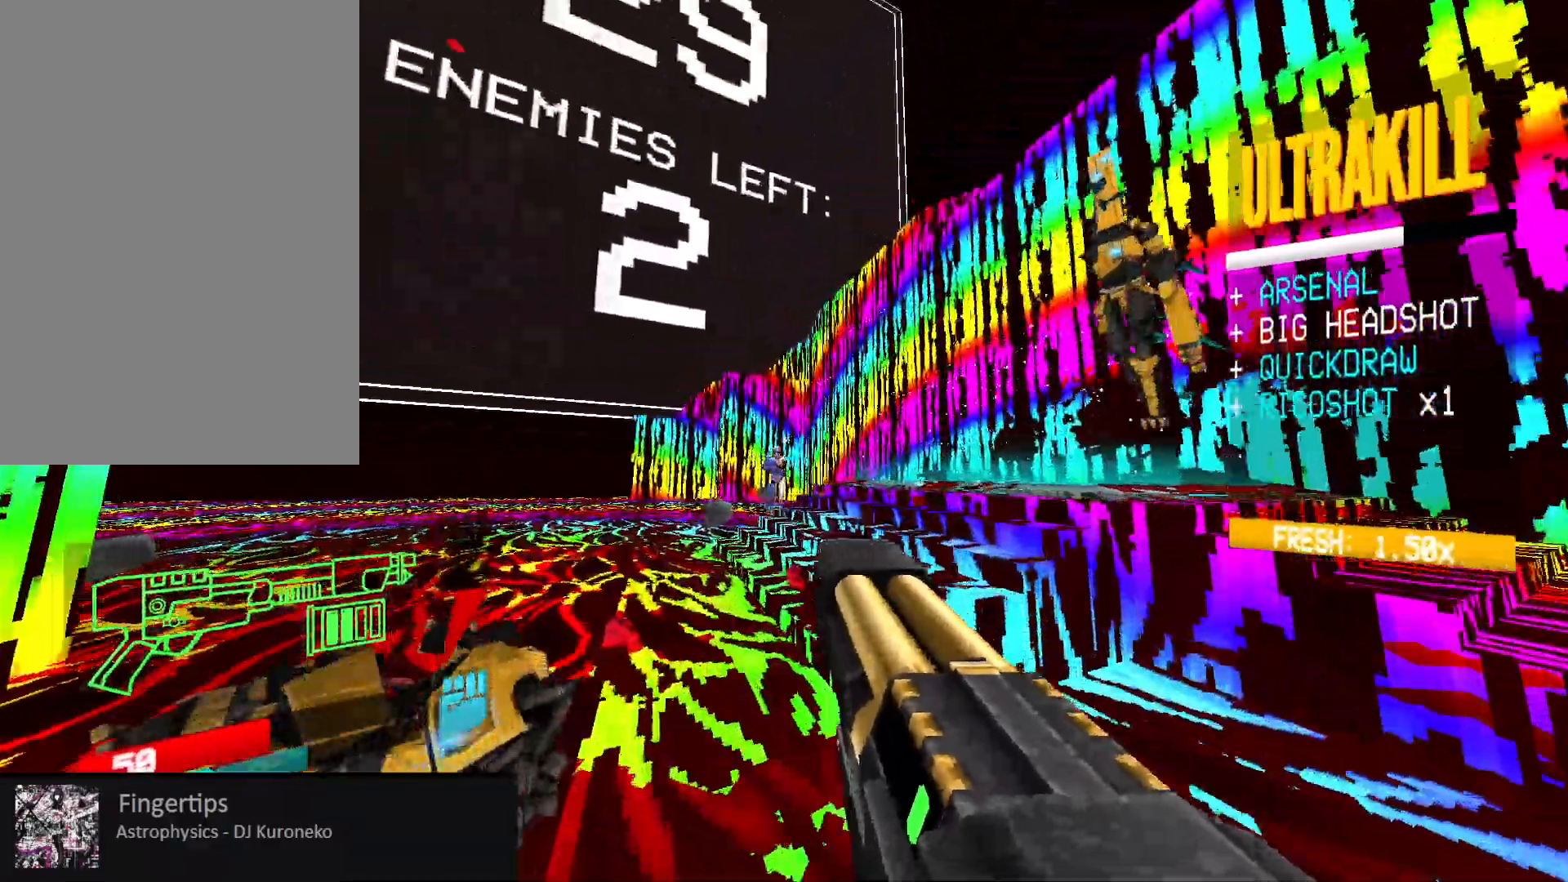
{"keys": ["a"], "mouse": [], "events": [[50, "a", "down"], [117, "r", "up"], [317, "mouse_left", "down"], [400, "3", "down"], [417, "b", "down"], [417, "mouse_mb5", "down"], [417, "space", "down"], [450, "b", "up"], [450, "space", "up"], [467, "mouse_left", "up"], [467, "mouse_mb5", "up"], [483, "3", "up"], [500, "w", "up"]]}
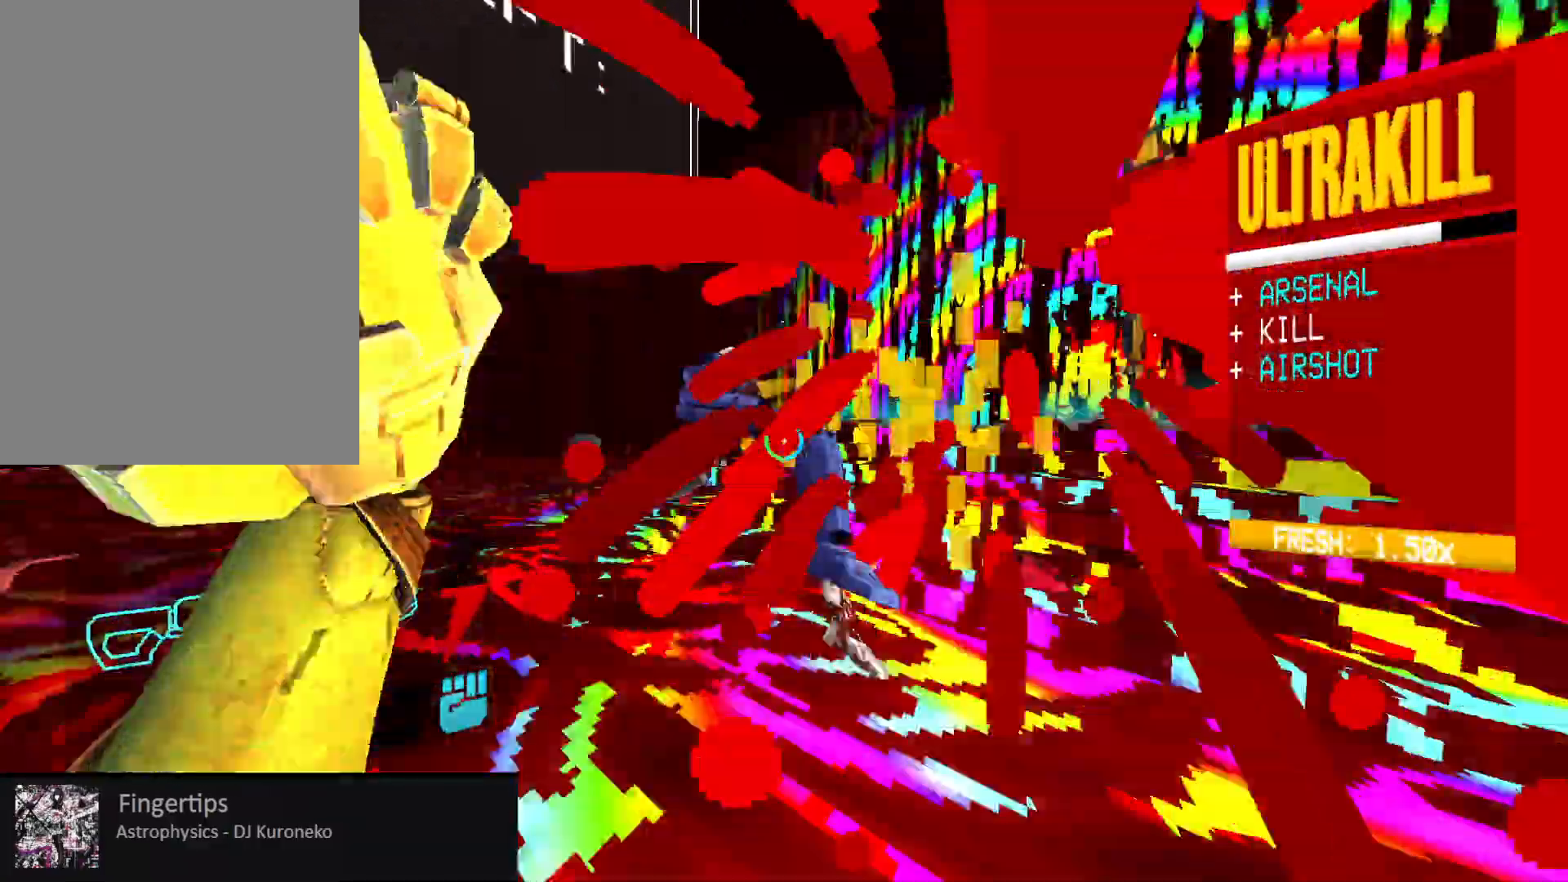
{"keys": [], "mouse": [], "events": [[33, "shift", "down"], [117, "s", "down"], [167, "shift", "up"], [200, "a", "up"], [317, "1", "down"], [367, "space", "down"], [383, "1", "up"], [450, "s", "up"], [483, "space", "up"]]}
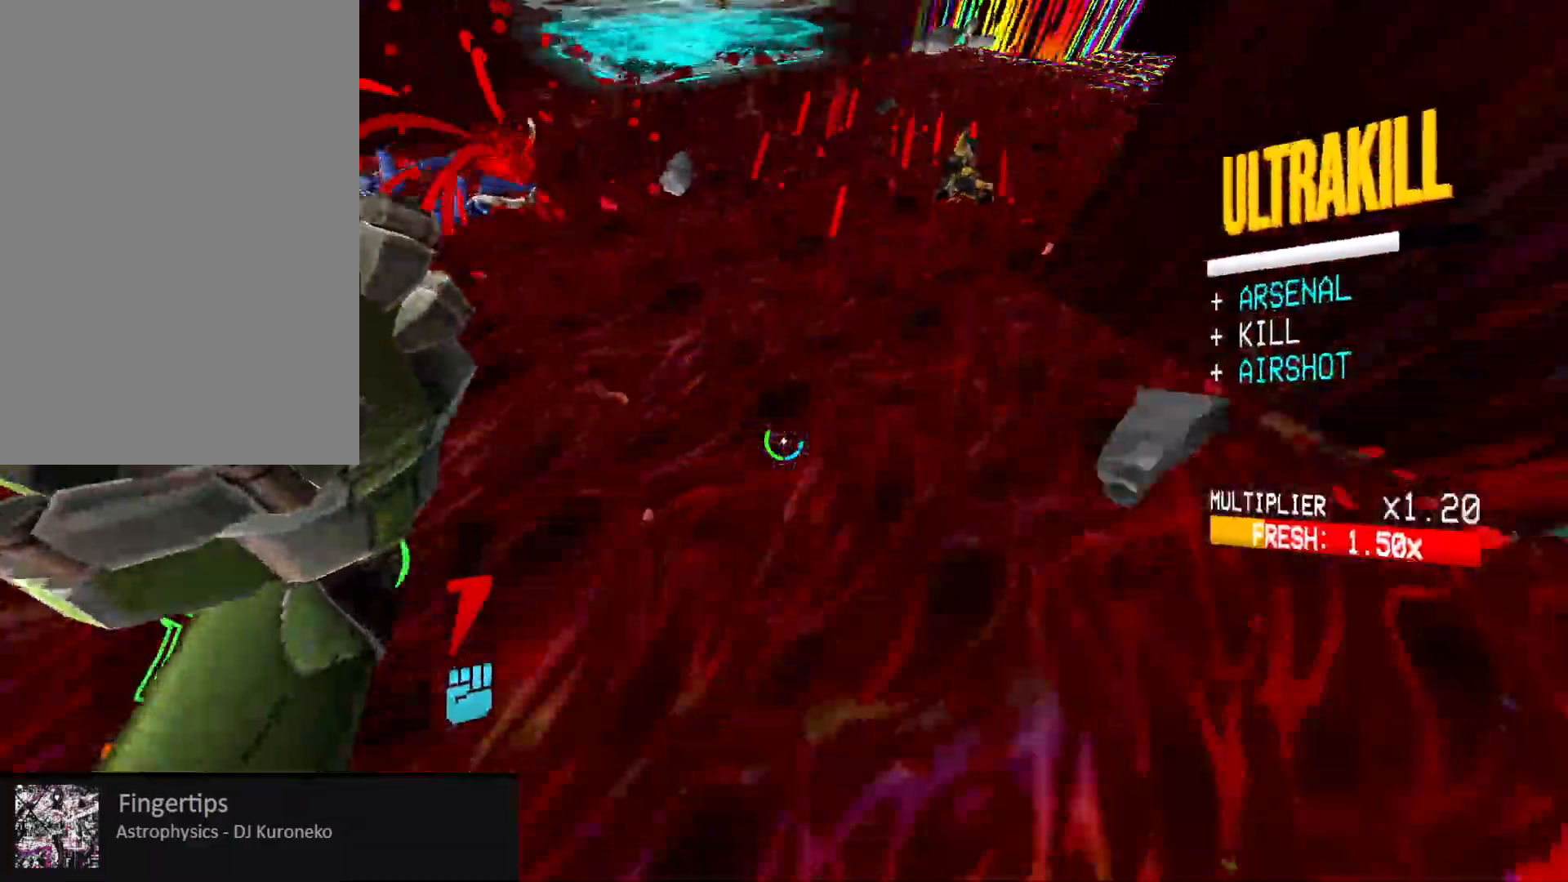
{"keys": [], "mouse": [], "events": [[67, "mouse_right", "down"], [150, "mouse_right", "up"], [433, "f", "down"], [500, "f", "up"]]}
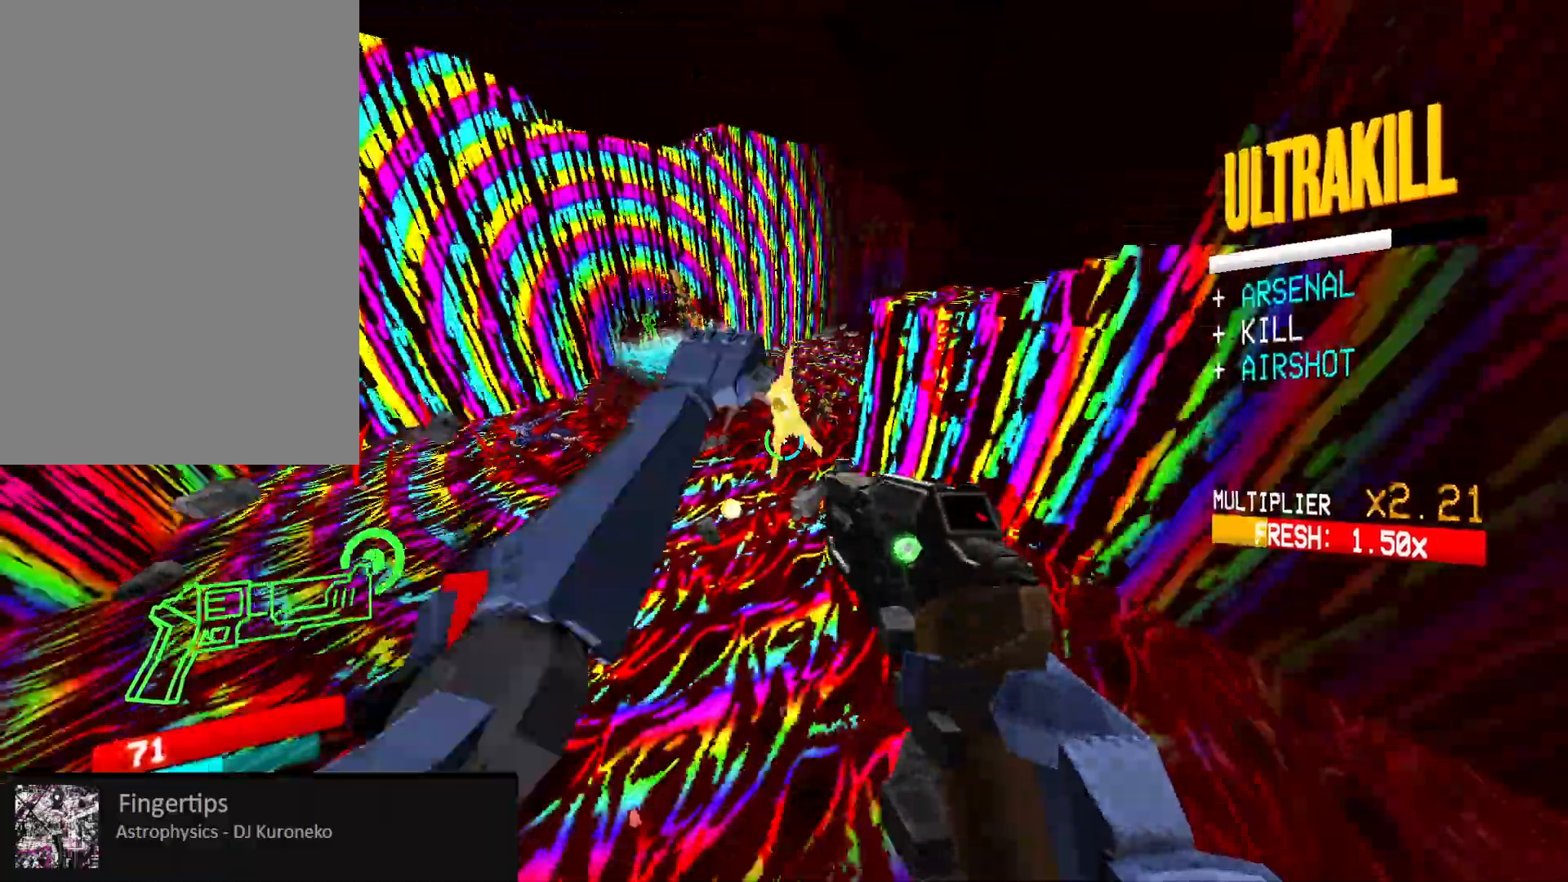
{"keys": [], "mouse": ["left"], "events": [[17, "mouse_mb5", "down"], [83, "w", "down"], [117, "mouse_mb5", "up"], [233, "mouse_mb4", "down"], [233, "w", "up"], [250, "mouse_mb4", "up"], [467, "mouse_left", "down"]]}
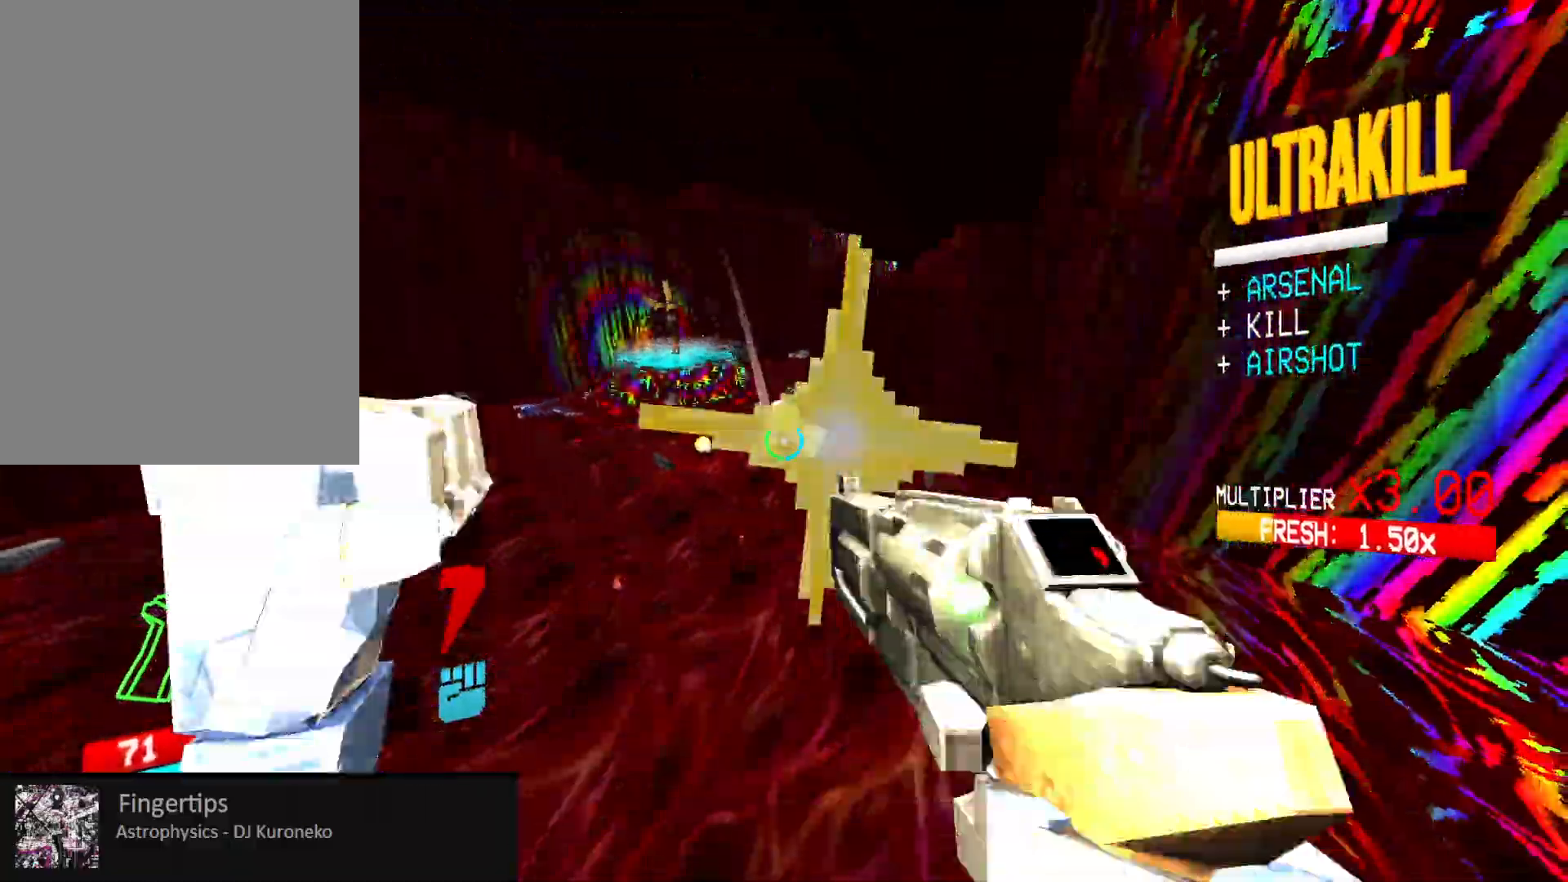
{"keys": [], "mouse": ["left", "mb5"], "events": [[100, "mouse_left", "up"], [383, "2", "down"], [467, "2", "up"], [500, "mouse_left", "down"], [500, "mouse_mb5", "down"]]}
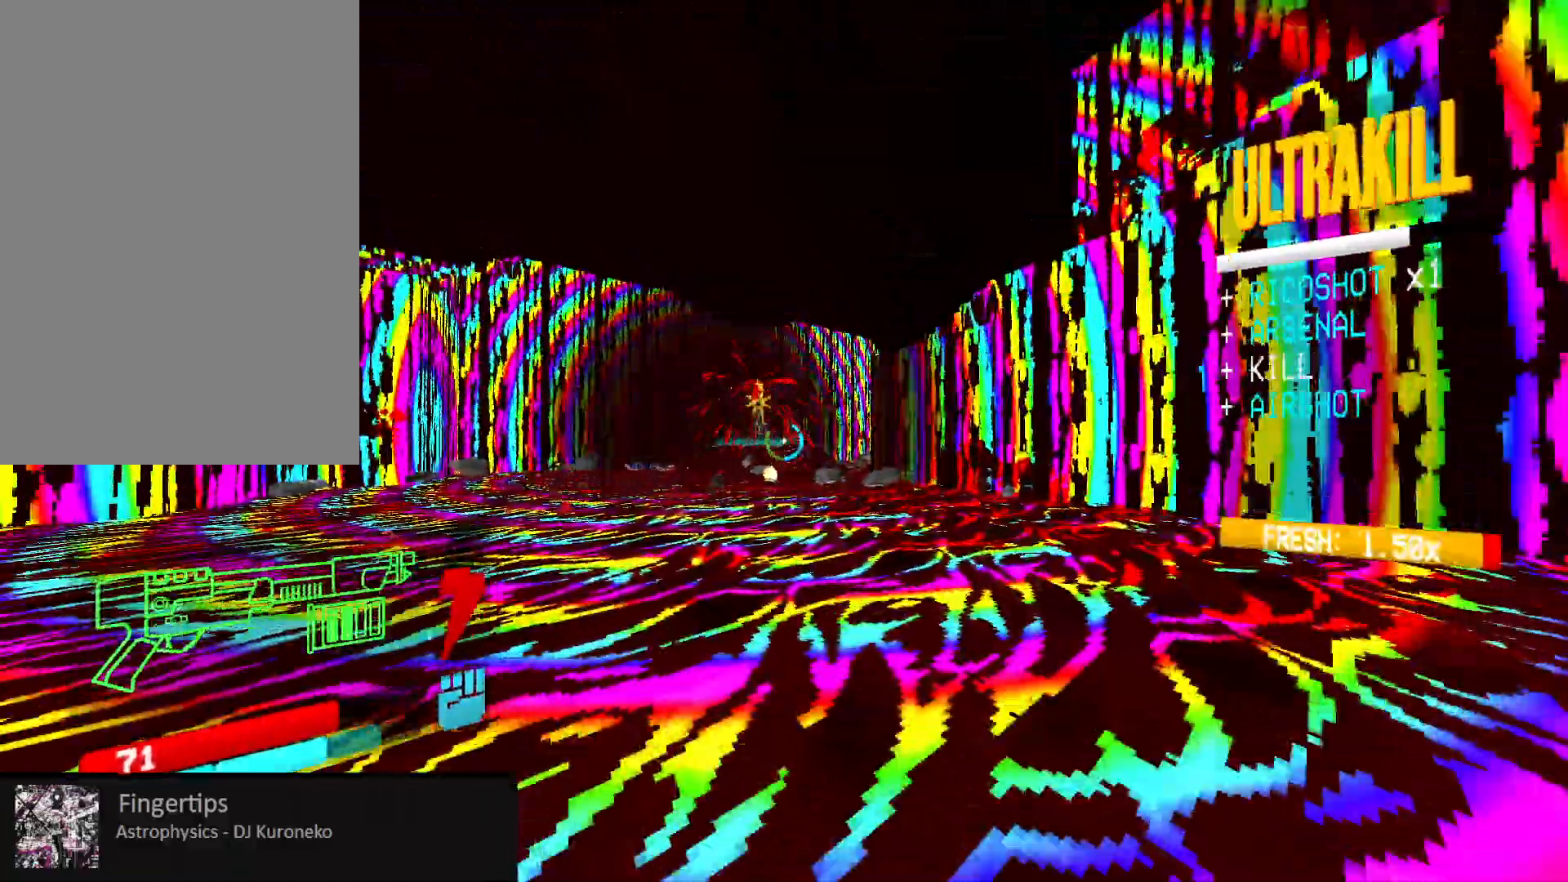
{"keys": [], "mouse": [], "events": [[17, "mouse_mb5", "up"], [33, "mouse_left", "up"], [50, "mouse_right", "down"], [183, "mouse_right", "up"]]}
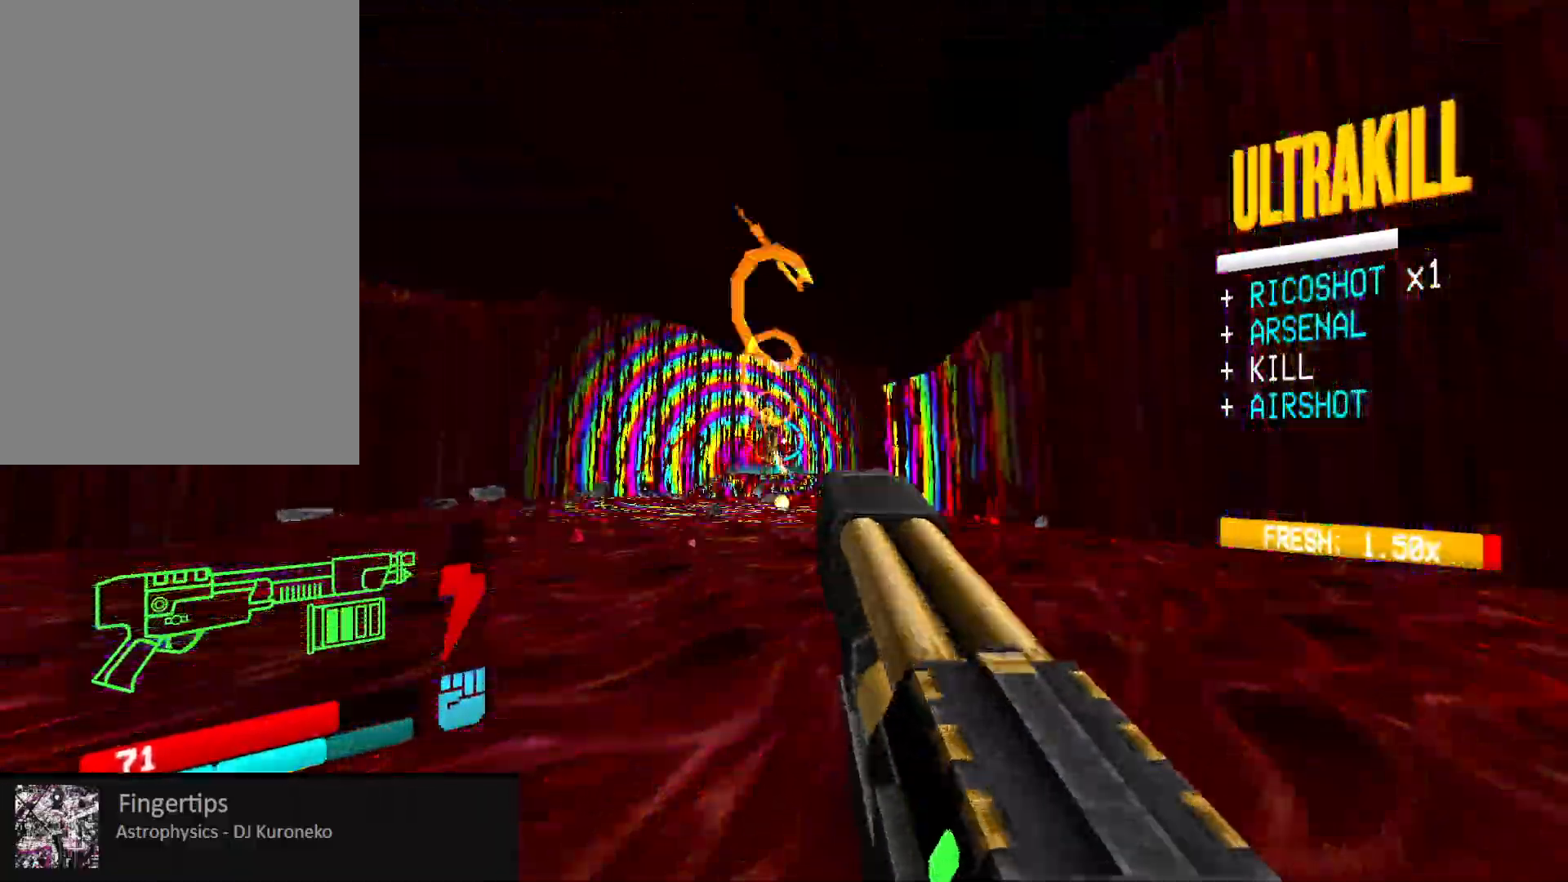
{"keys": [], "mouse": [], "events": [[67, "a", "down"], [150, "shift", "down"], [250, "shift", "up"], [333, "a", "up"]]}
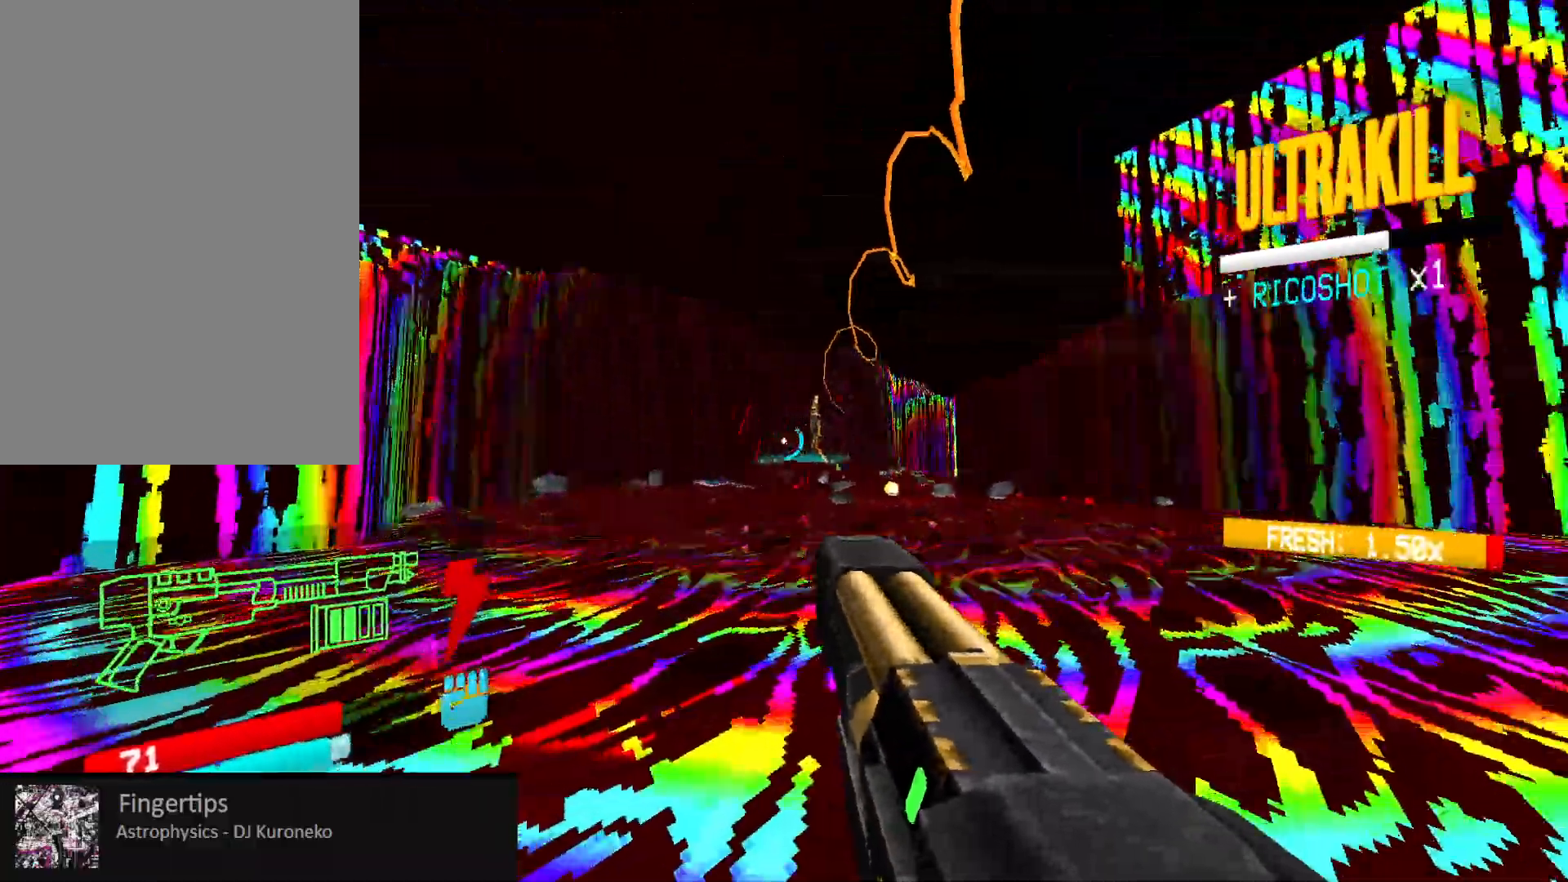
{"keys": [], "mouse": [], "events": [[167, "mouse_left", "down"], [183, "f", "down"], [250, "mouse_left", "up"], [317, "1", "down"], [317, "f", "up"], [400, "1", "up"]]}
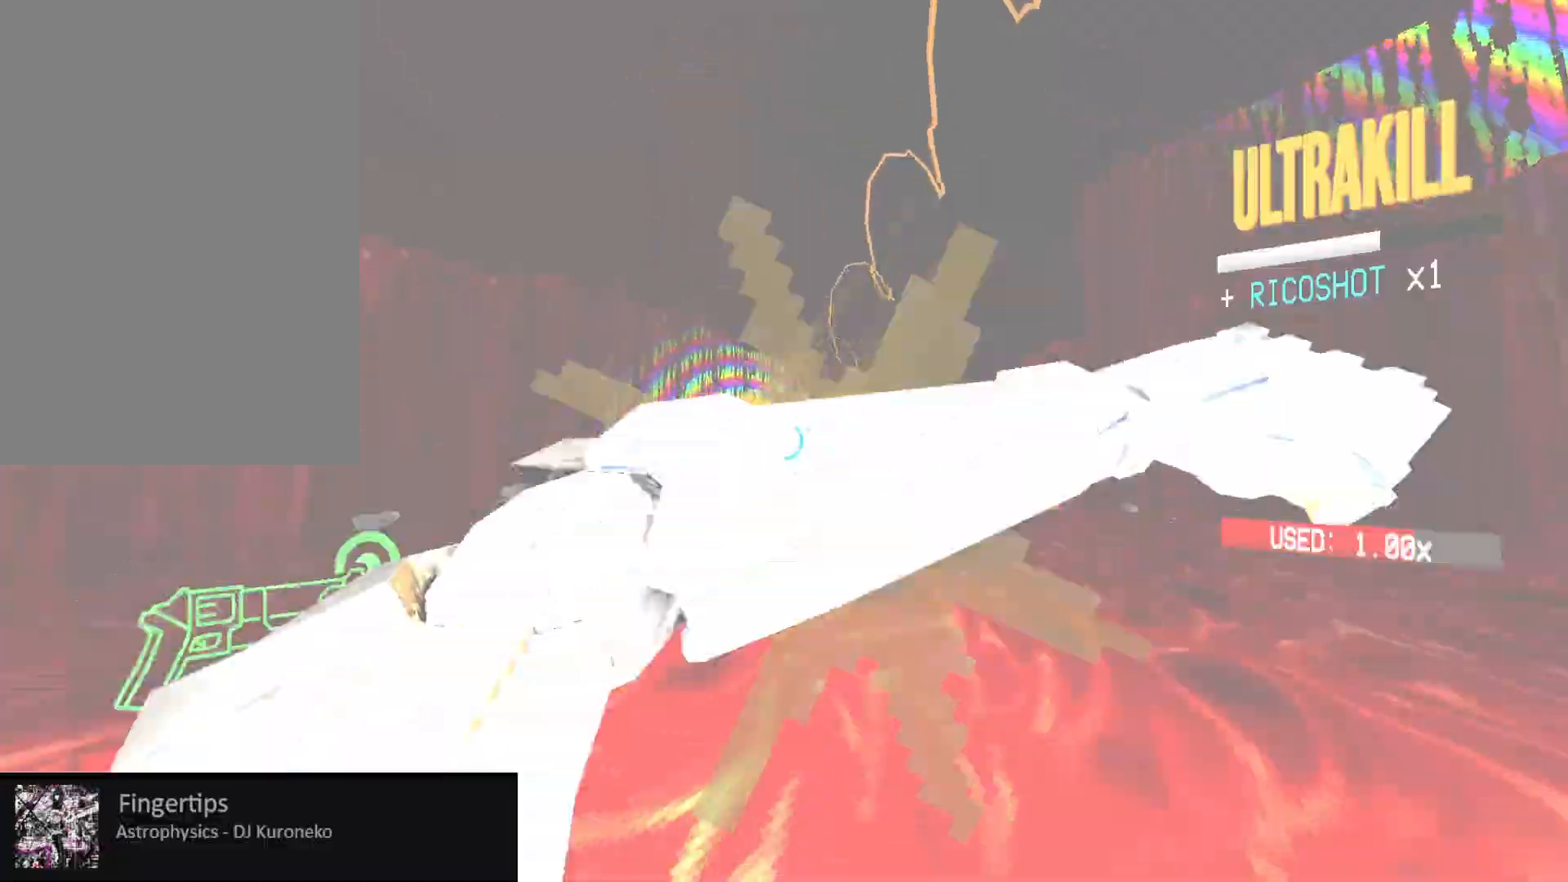
{"keys": [], "mouse": ["left", "mb5"], "events": [[417, "mouse_left", "down"], [417, "mouse_mb5", "down"]]}
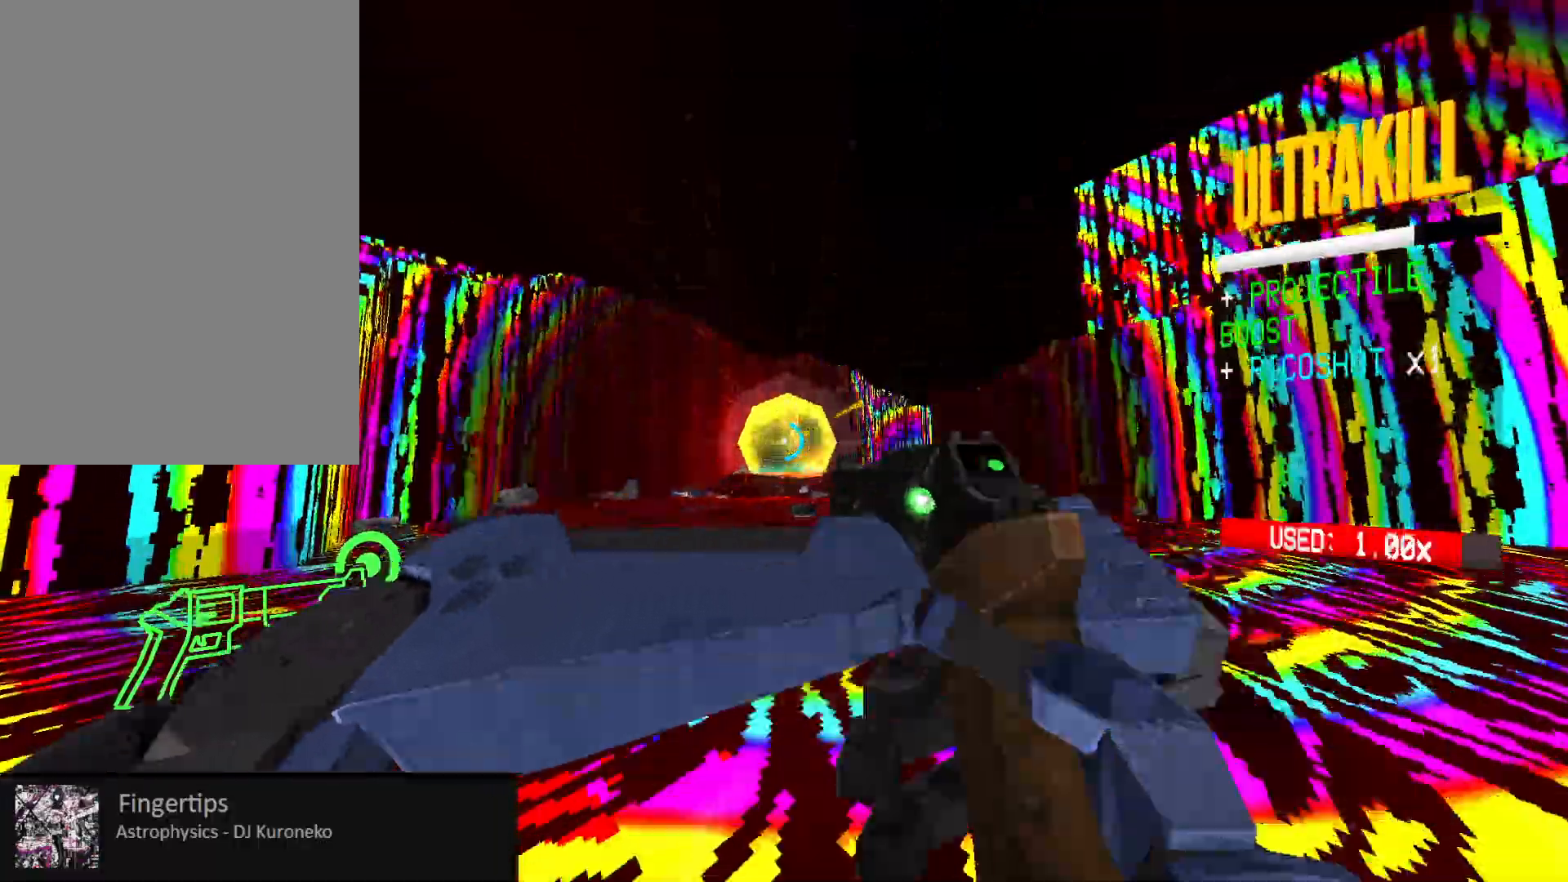
{"keys": ["w"], "mouse": []}
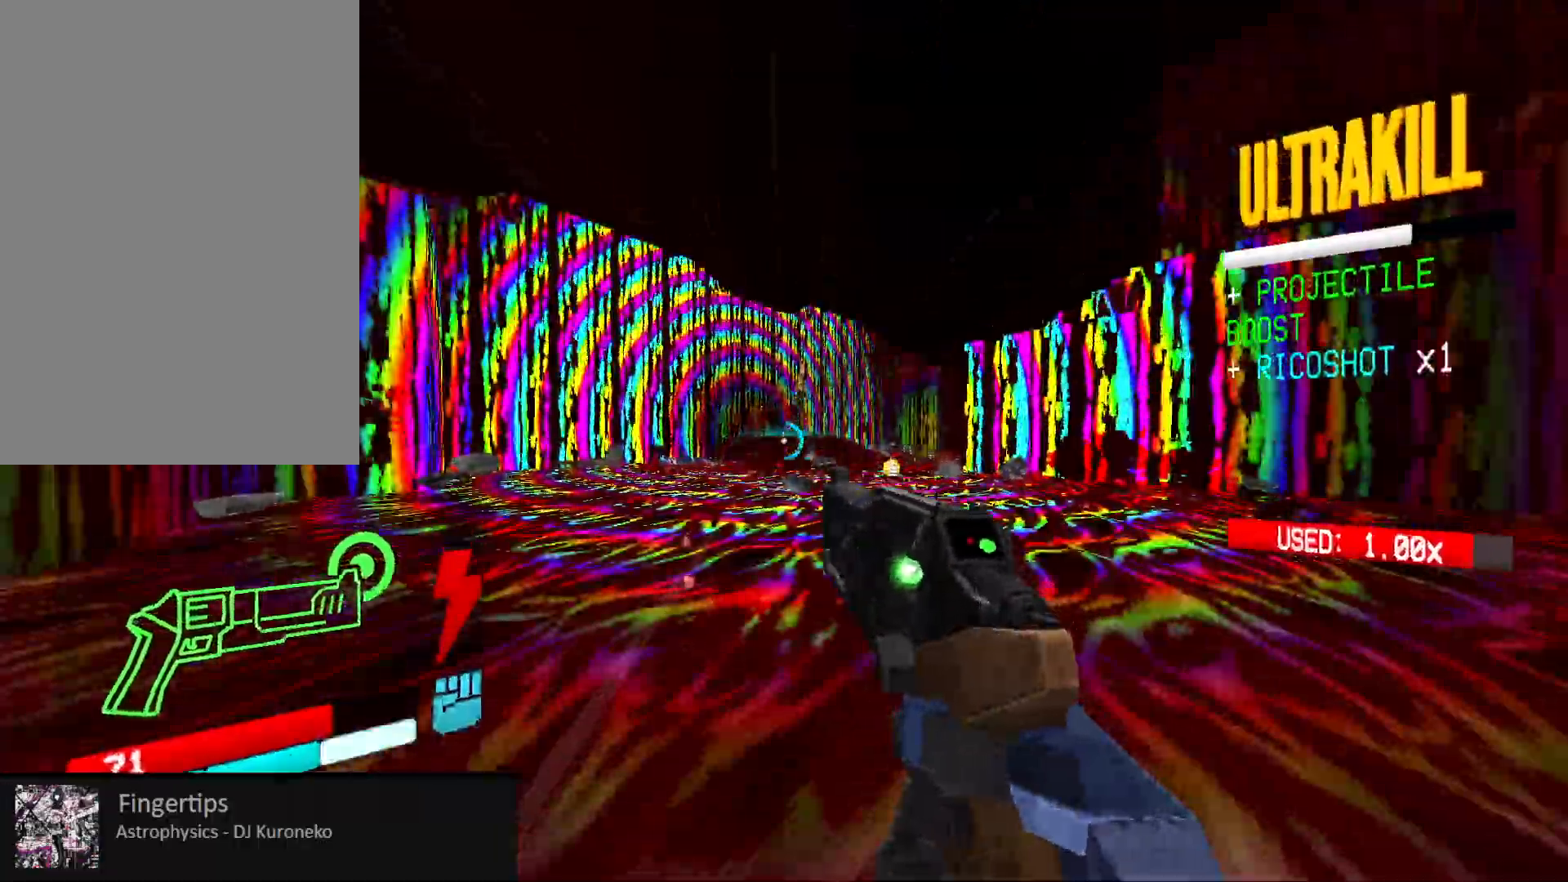
{"keys": ["w"], "mouse": [], "events": [[150, "space", "down"], [267, "mouse_right", "down"], [300, "space", "up"], [350, "mouse_right", "up"]]}
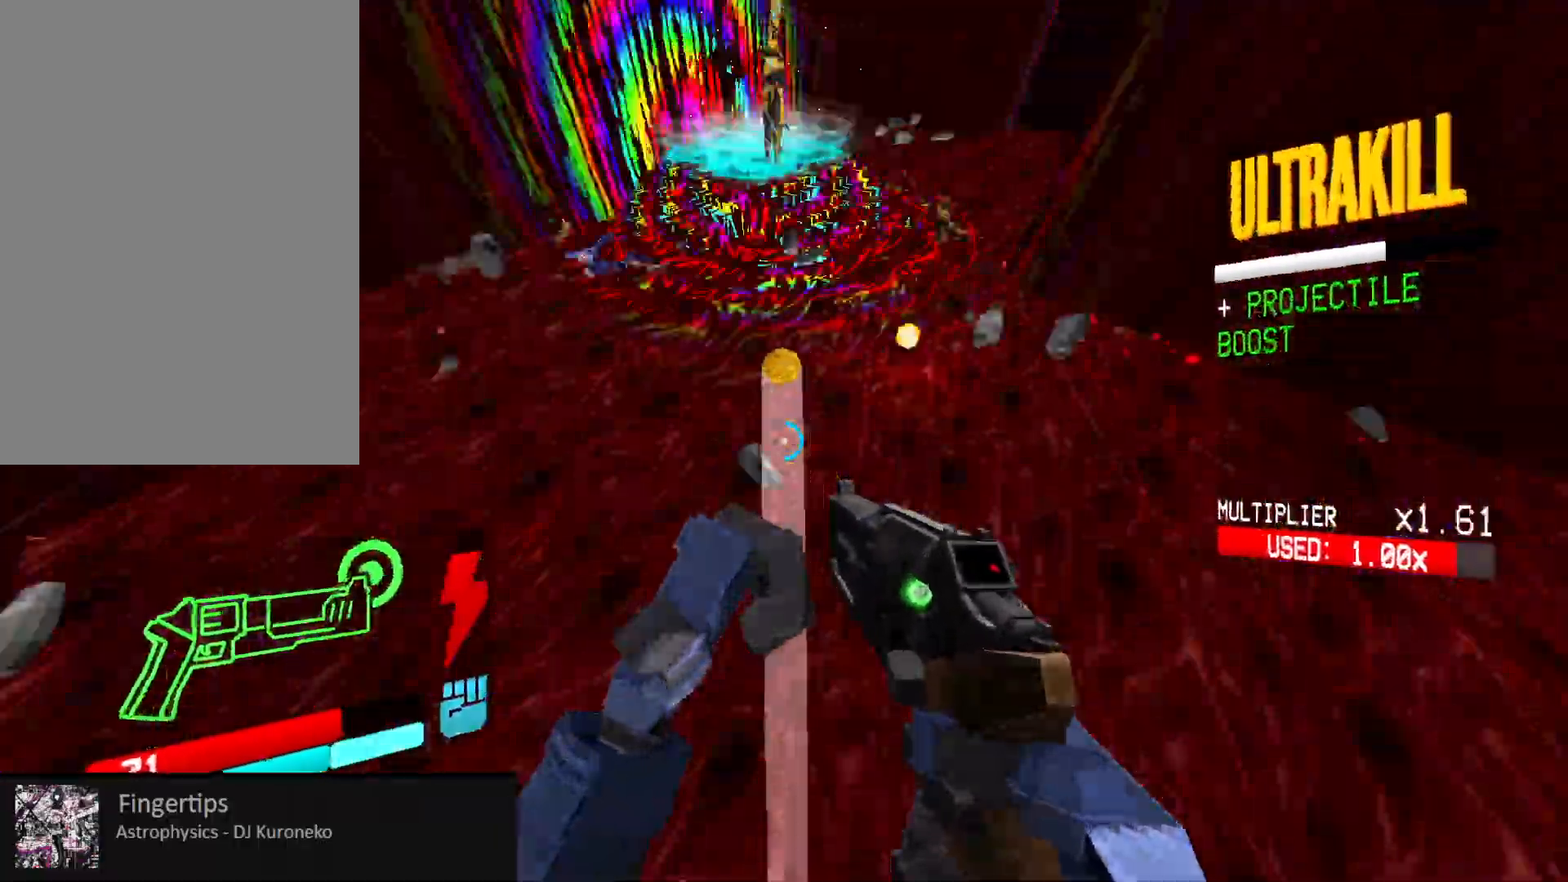
{"keys": ["w"], "mouse": [], "events": [[133, "f", "down"], [217, "f", "up"]]}
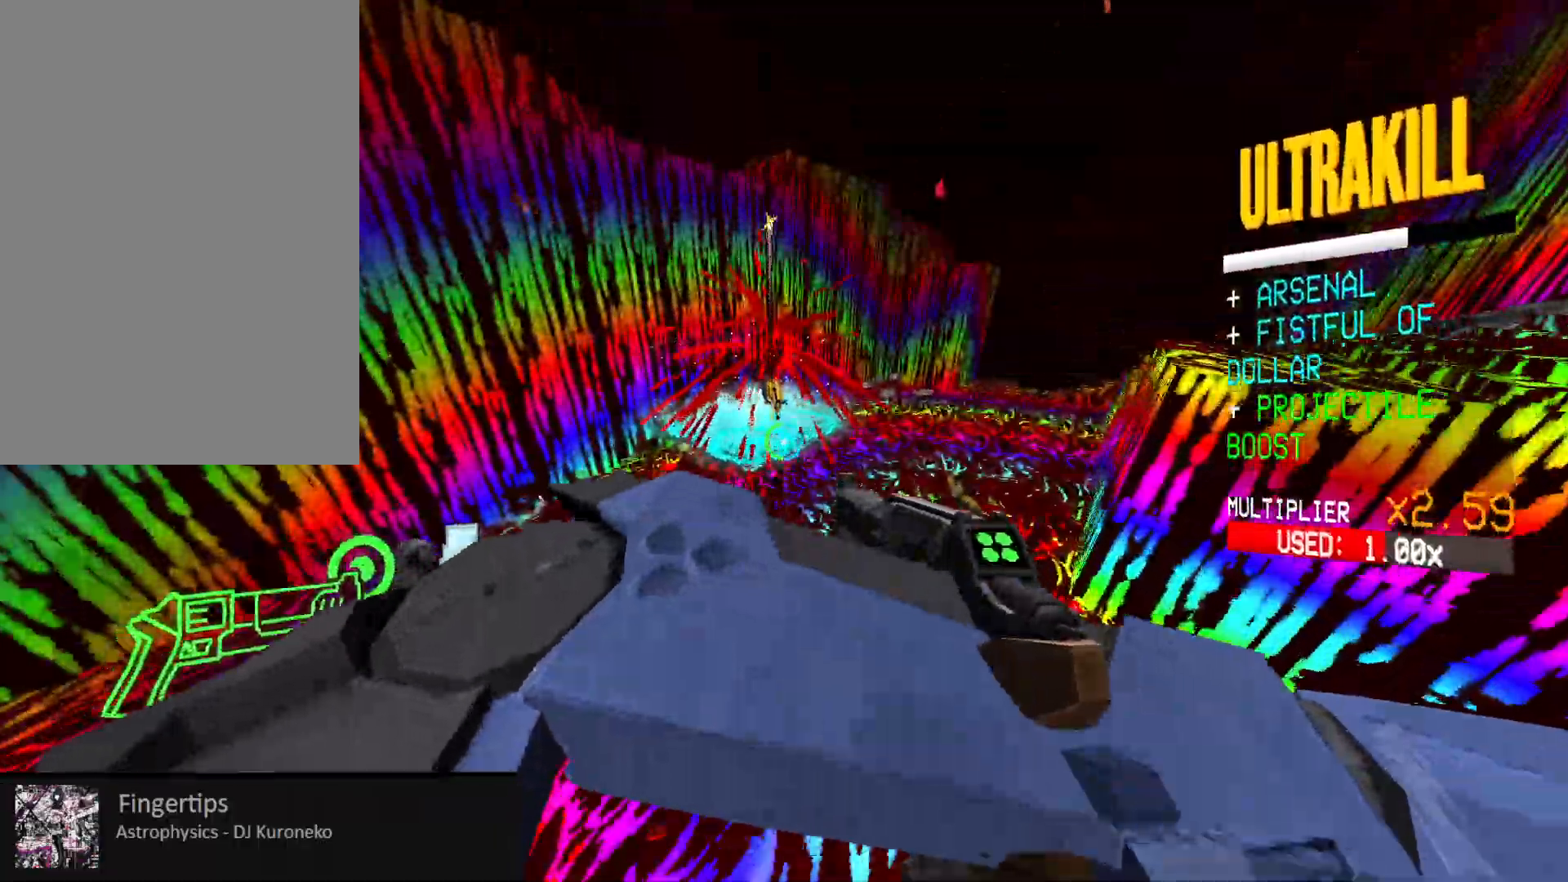
{"keys": ["w"], "mouse": []}
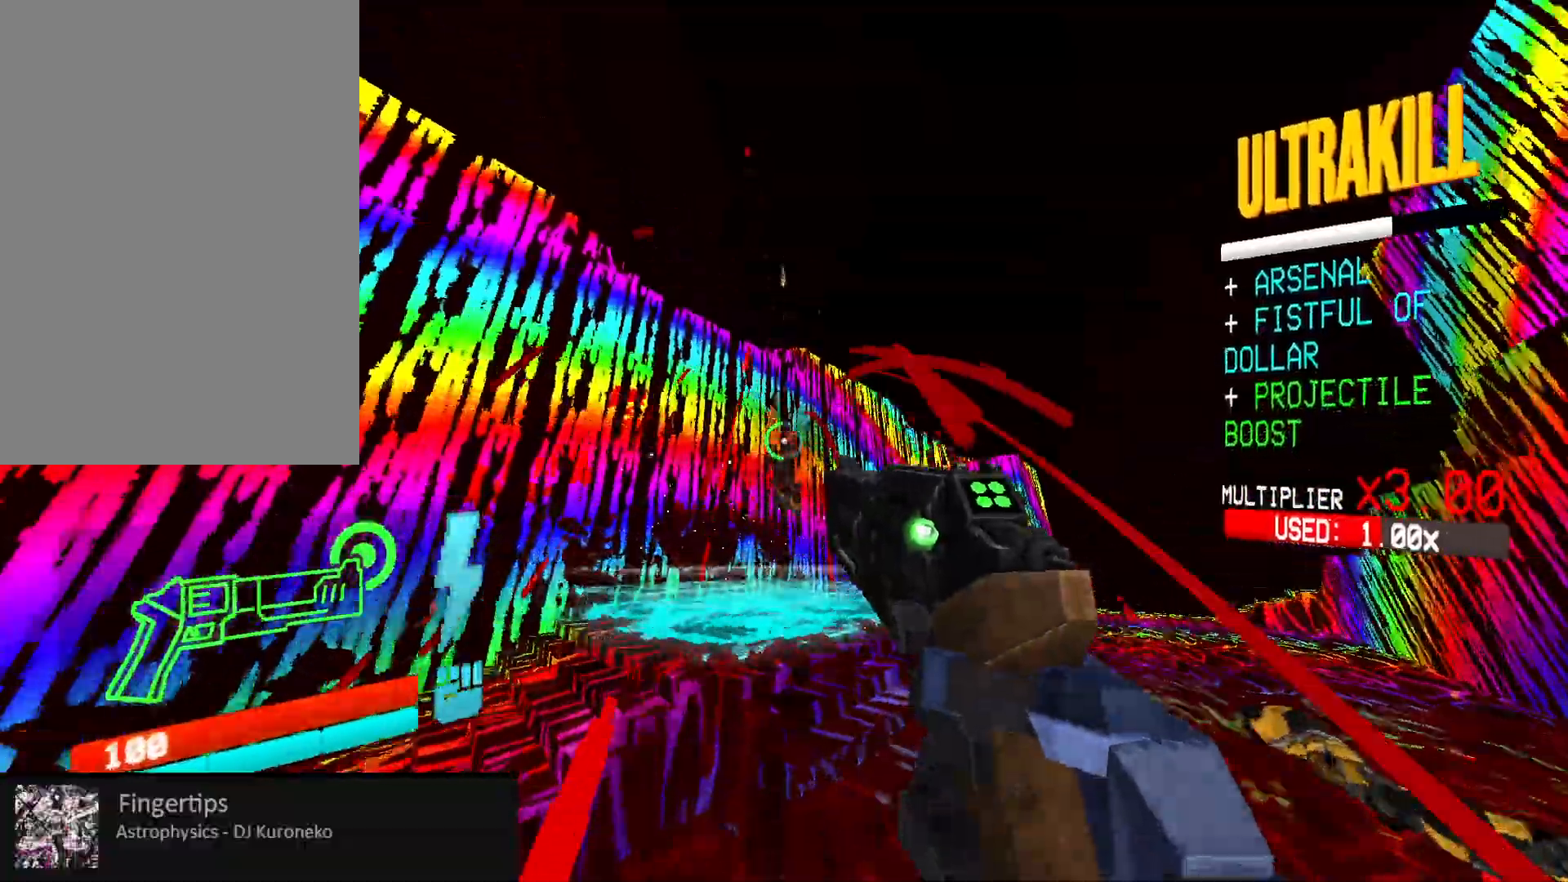
{"keys": ["f", "shift", "w"], "mouse": [], "events": [[17, "mouse_left", "down"], [50, "mouse_left", "up"], [217, "space", "down"], [333, "space", "up"], [383, "shift", "down"], [500, "f", "down"]]}
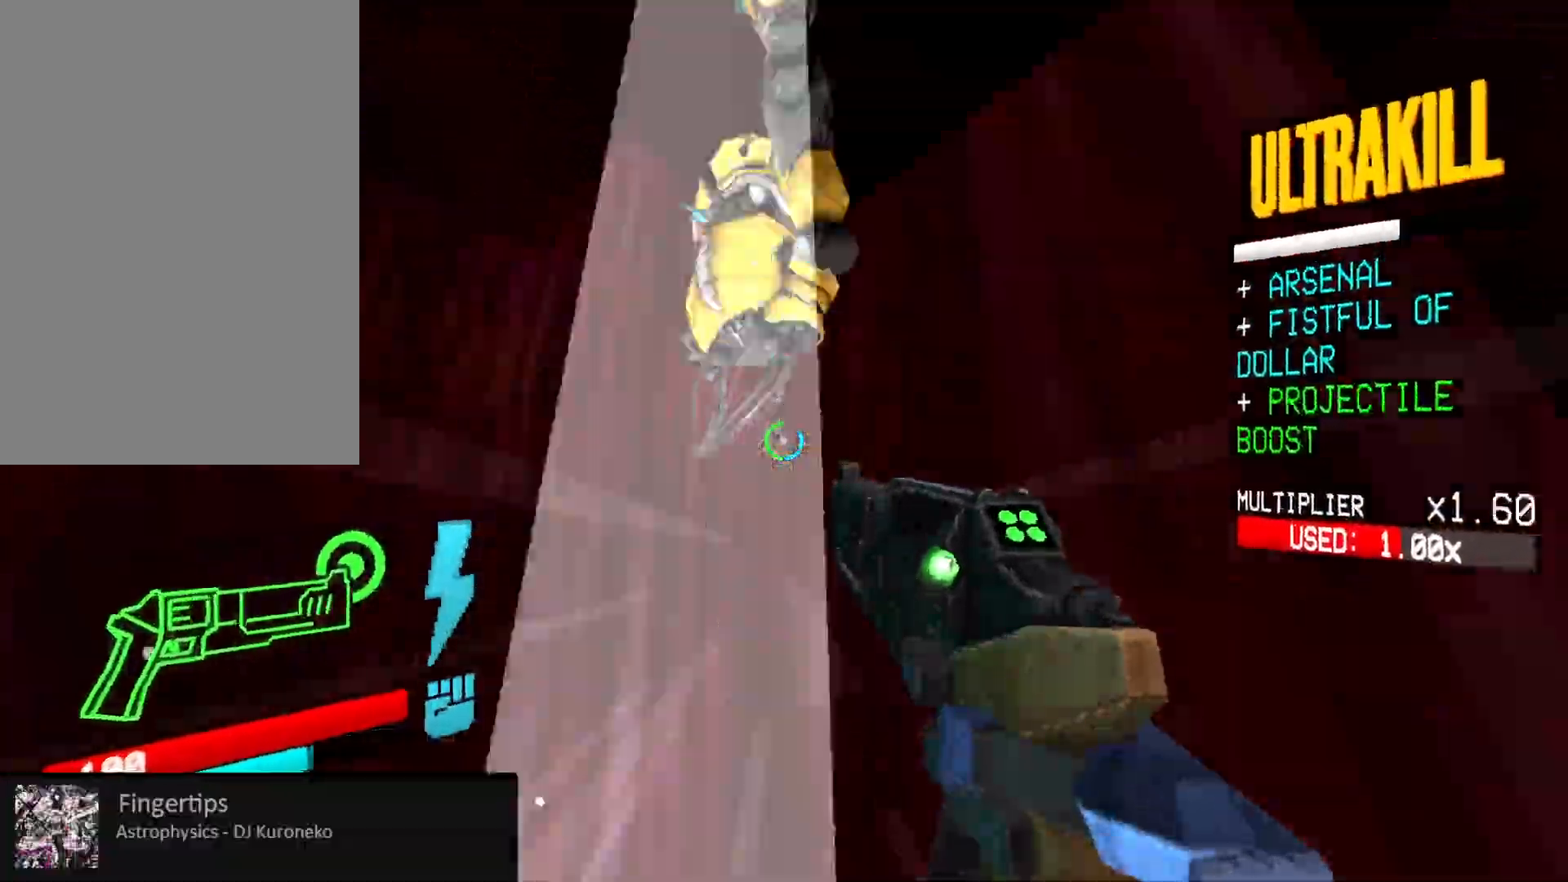
{"keys": ["space"], "mouse": [], "events": [[17, "shift", "up"], [33, "w", "up"], [100, "f", "up"], [500, "space", "down"]]}
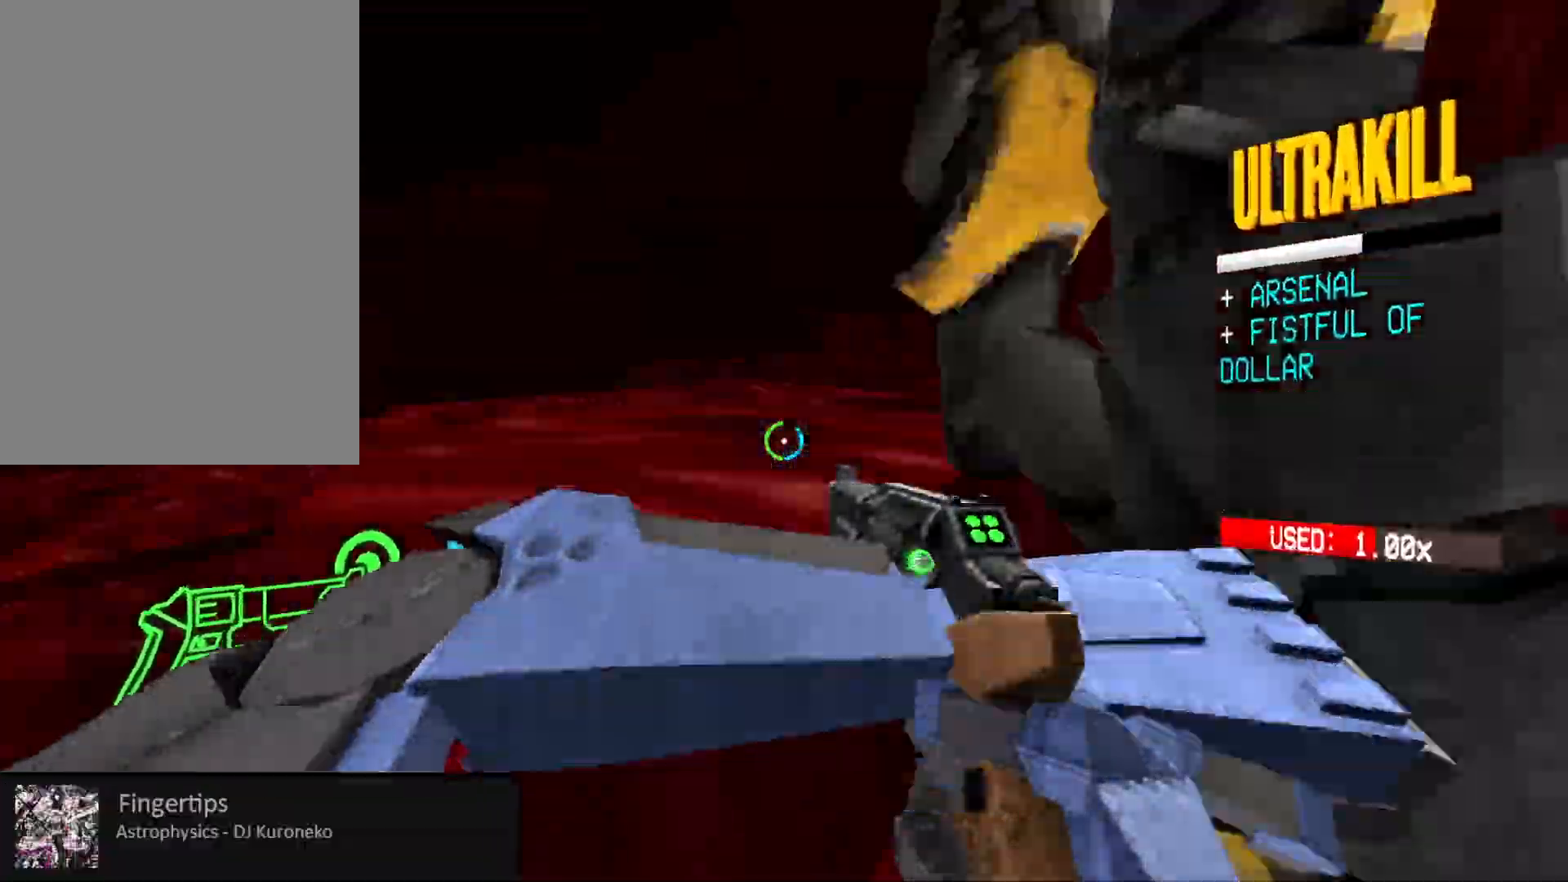
{"keys": [], "mouse": [], "events": [[133, "3", "down"], [133, "space", "up"], [217, "3", "up"]]}
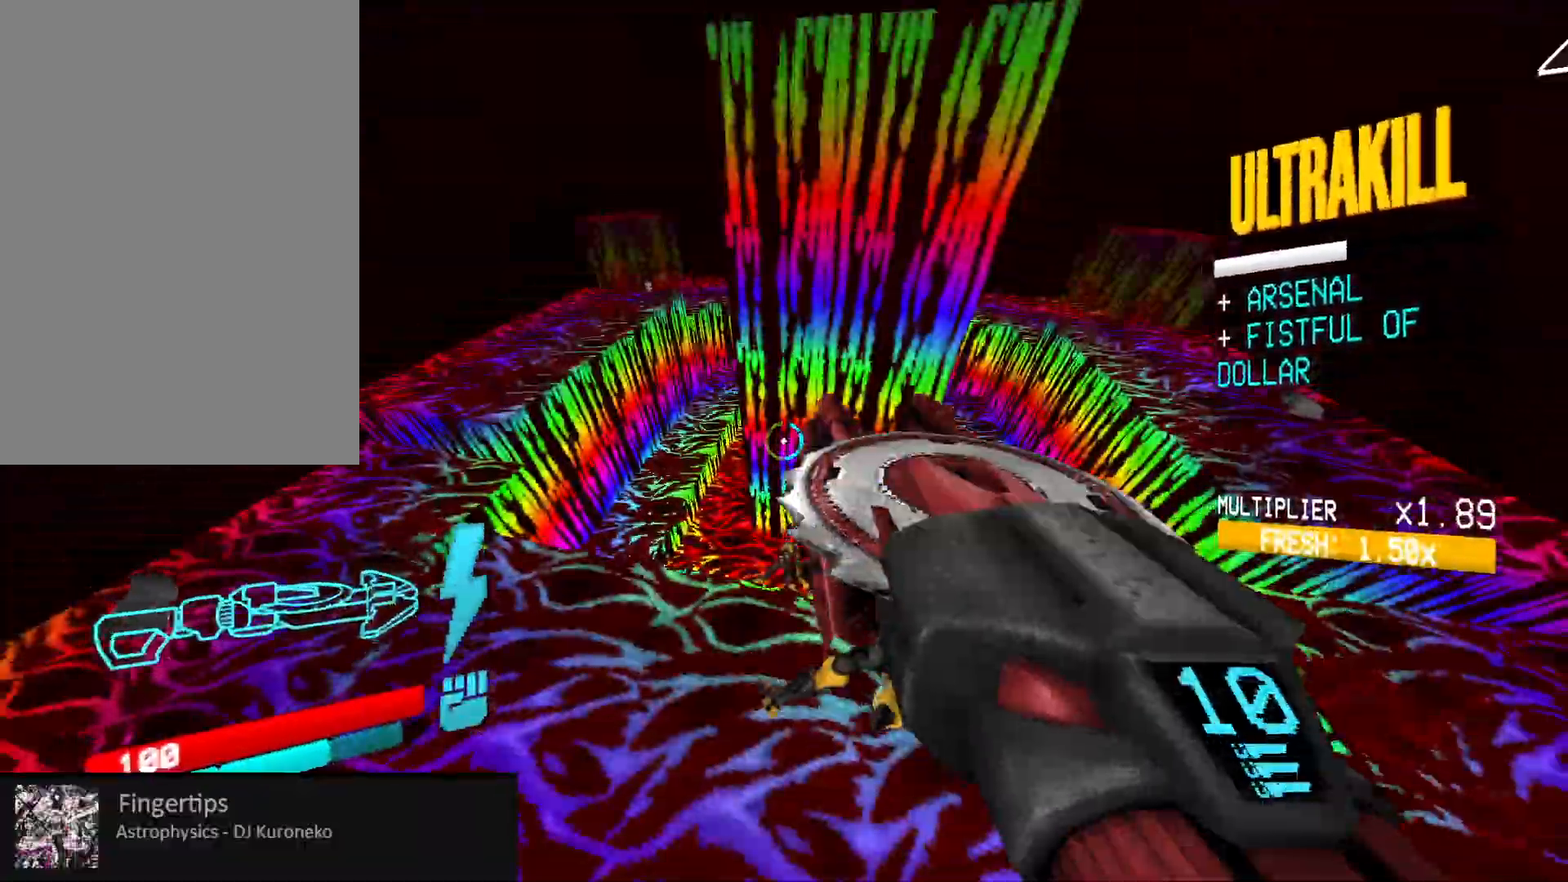
{"keys": ["w"], "mouse": [], "events": [[150, "a", "down"], [300, "w", "down"], [400, "a", "up"]]}